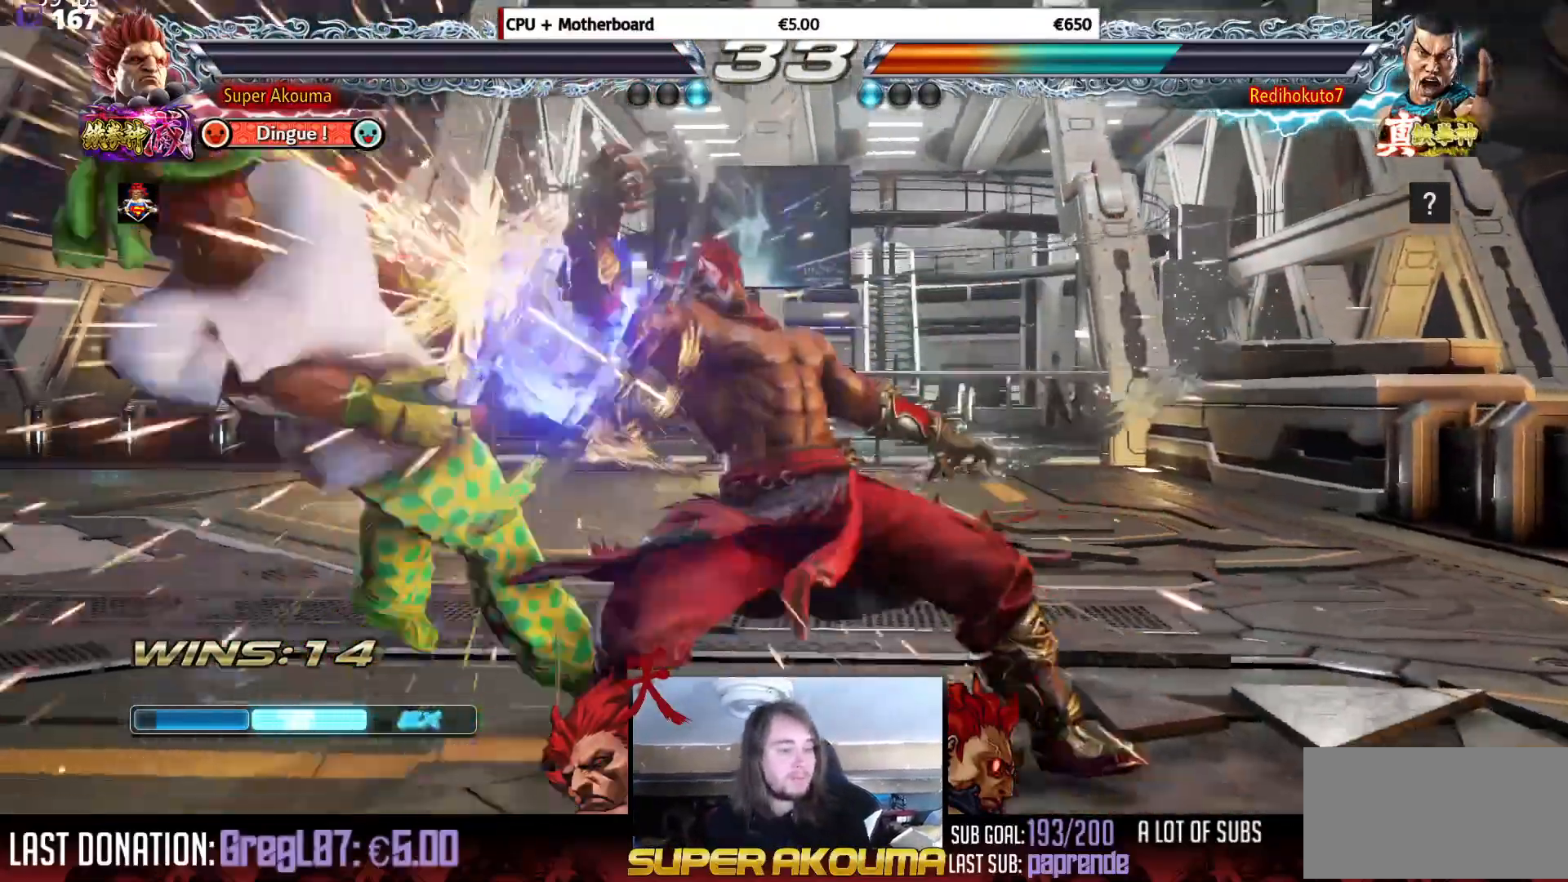
Gameplay with a controller (arcade stick); each line is a JSON object with the inputs held at the frame after it. "events" lists button and stick changes between this image and that frame as [ms after this image, input, new state], when the widget could be followed in between. Not read: L3 R3.
{"buttons": [], "events": []}
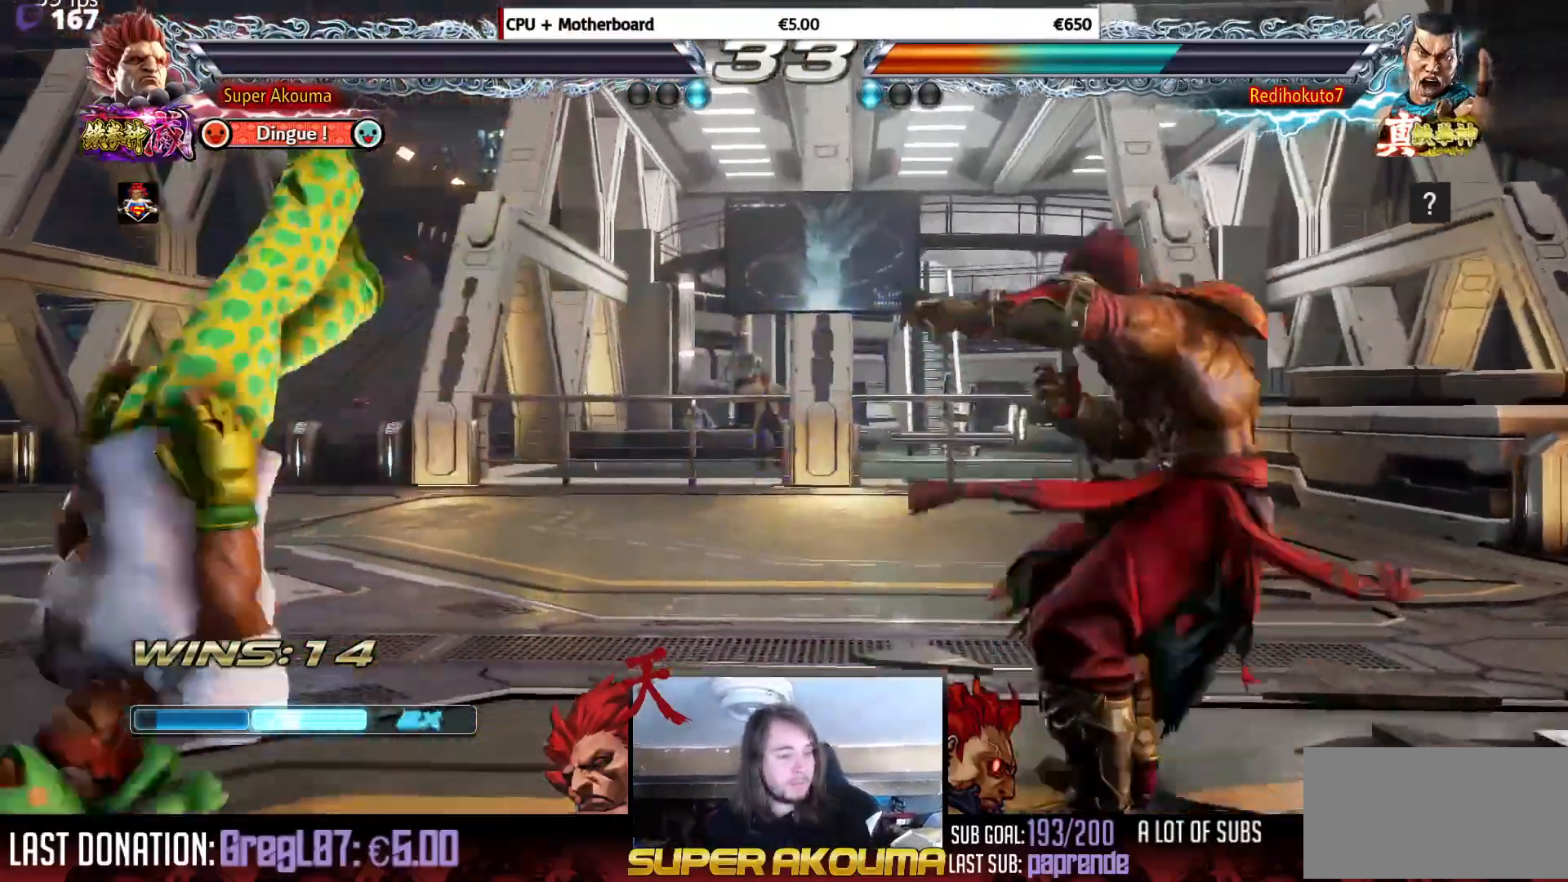
{"buttons": [], "events": []}
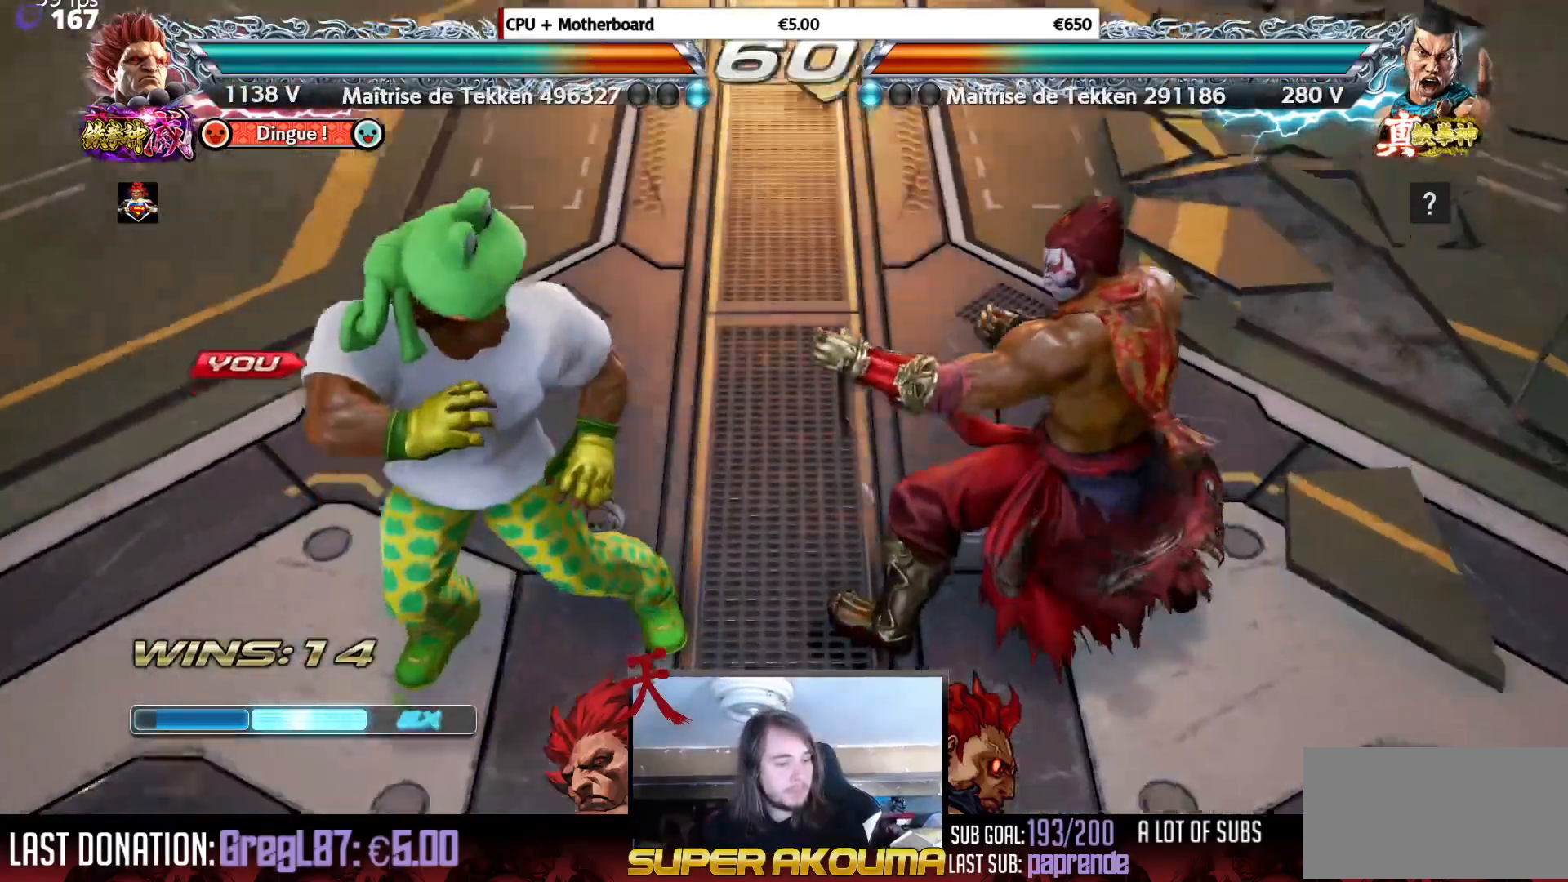
{"buttons": [], "events": []}
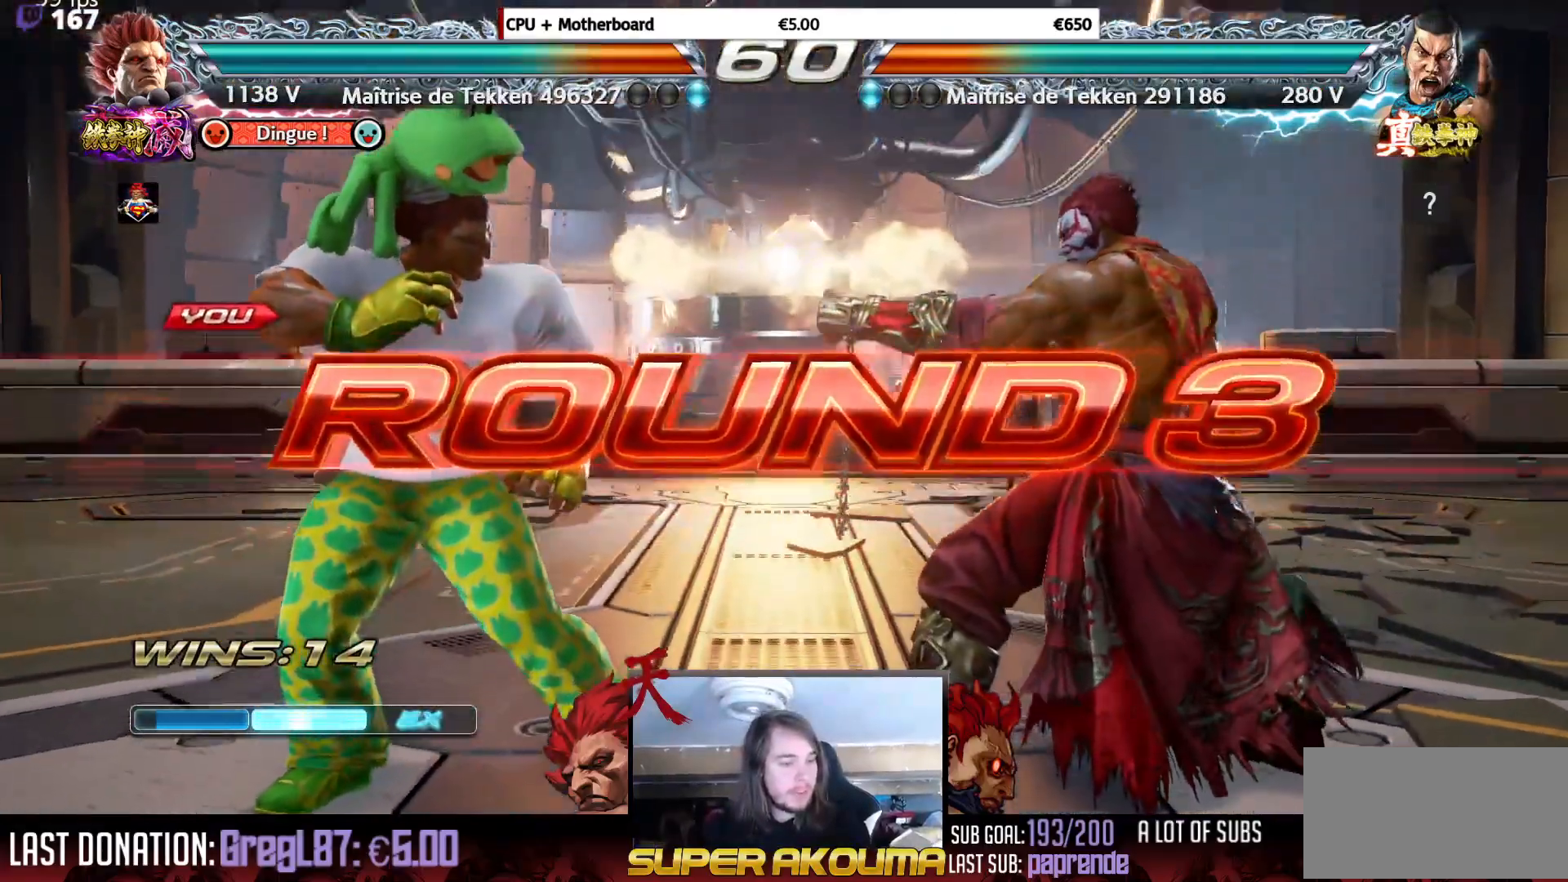
{"buttons": [], "events": []}
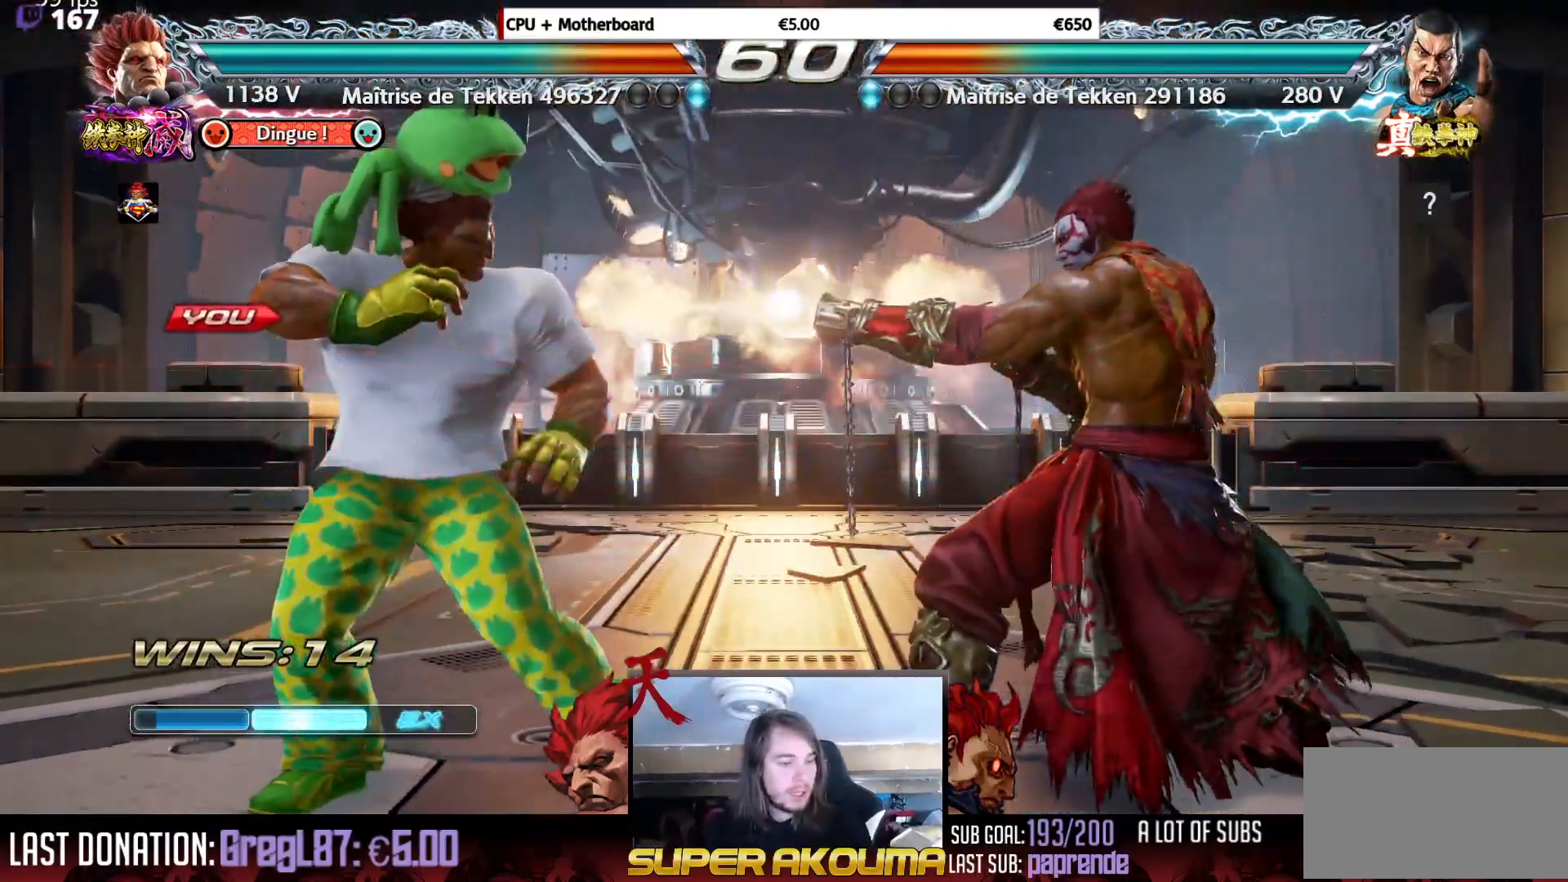
{"buttons": [], "events": []}
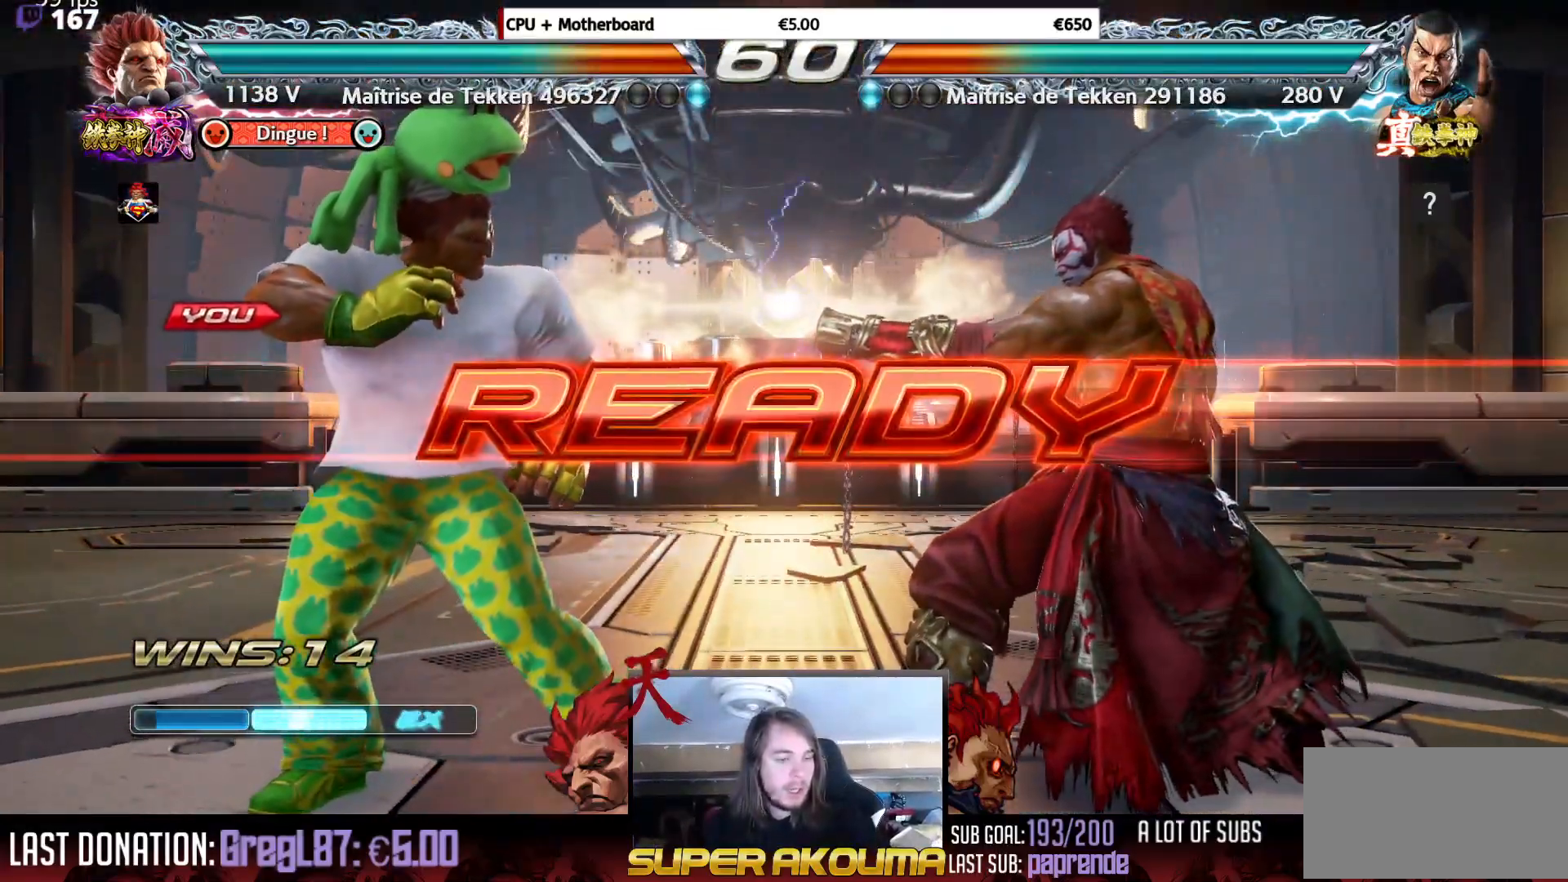
{"buttons": [], "events": []}
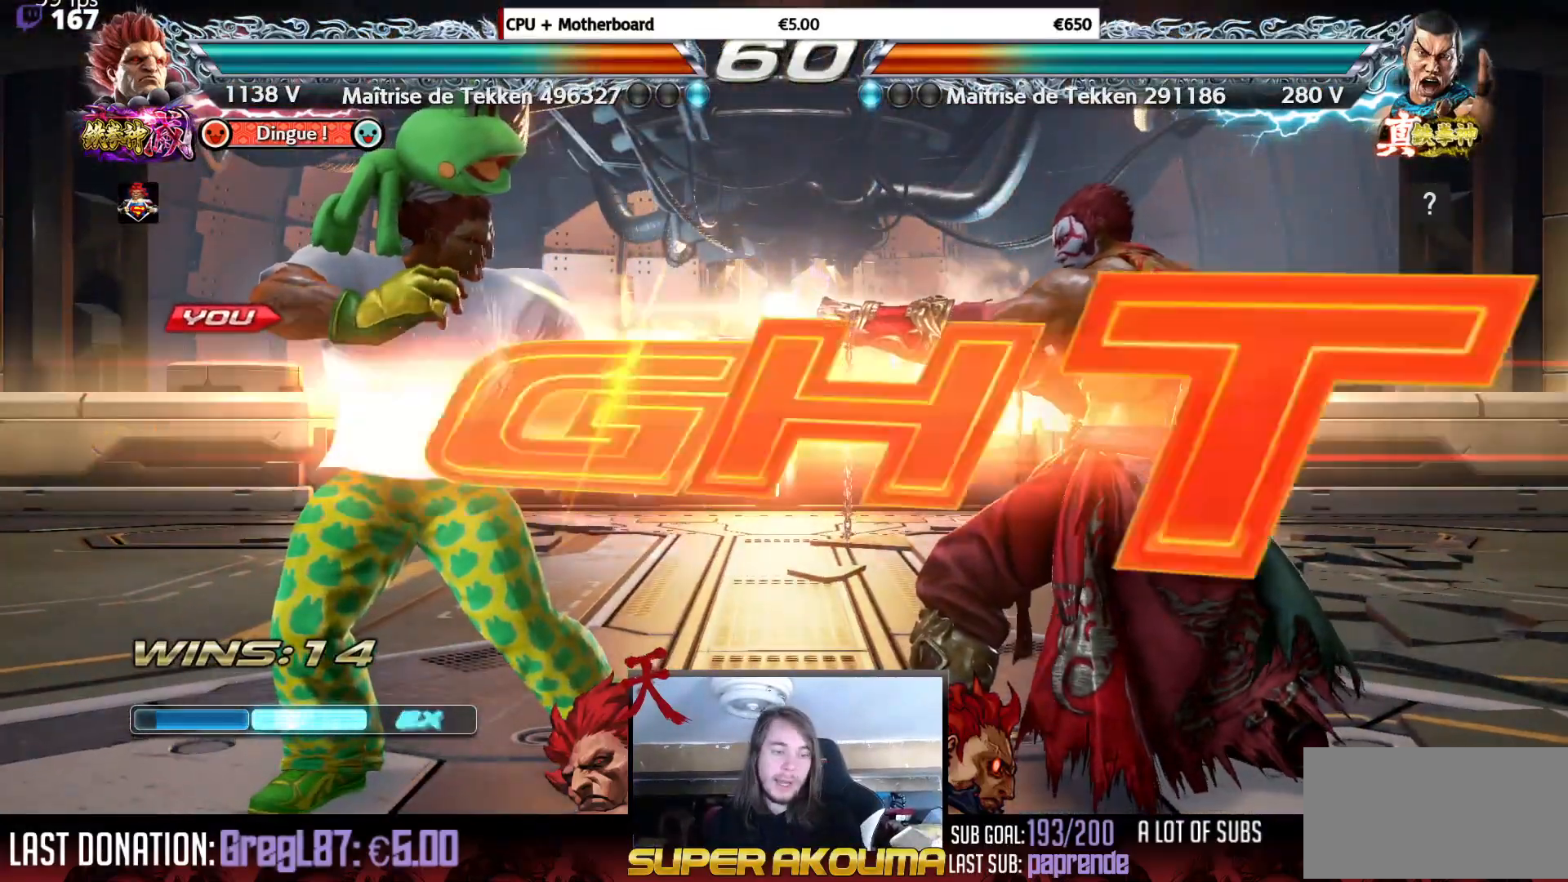
{"buttons": ["DPAD_LEFT"], "events": [[500, "DPAD_LEFT", "down"]]}
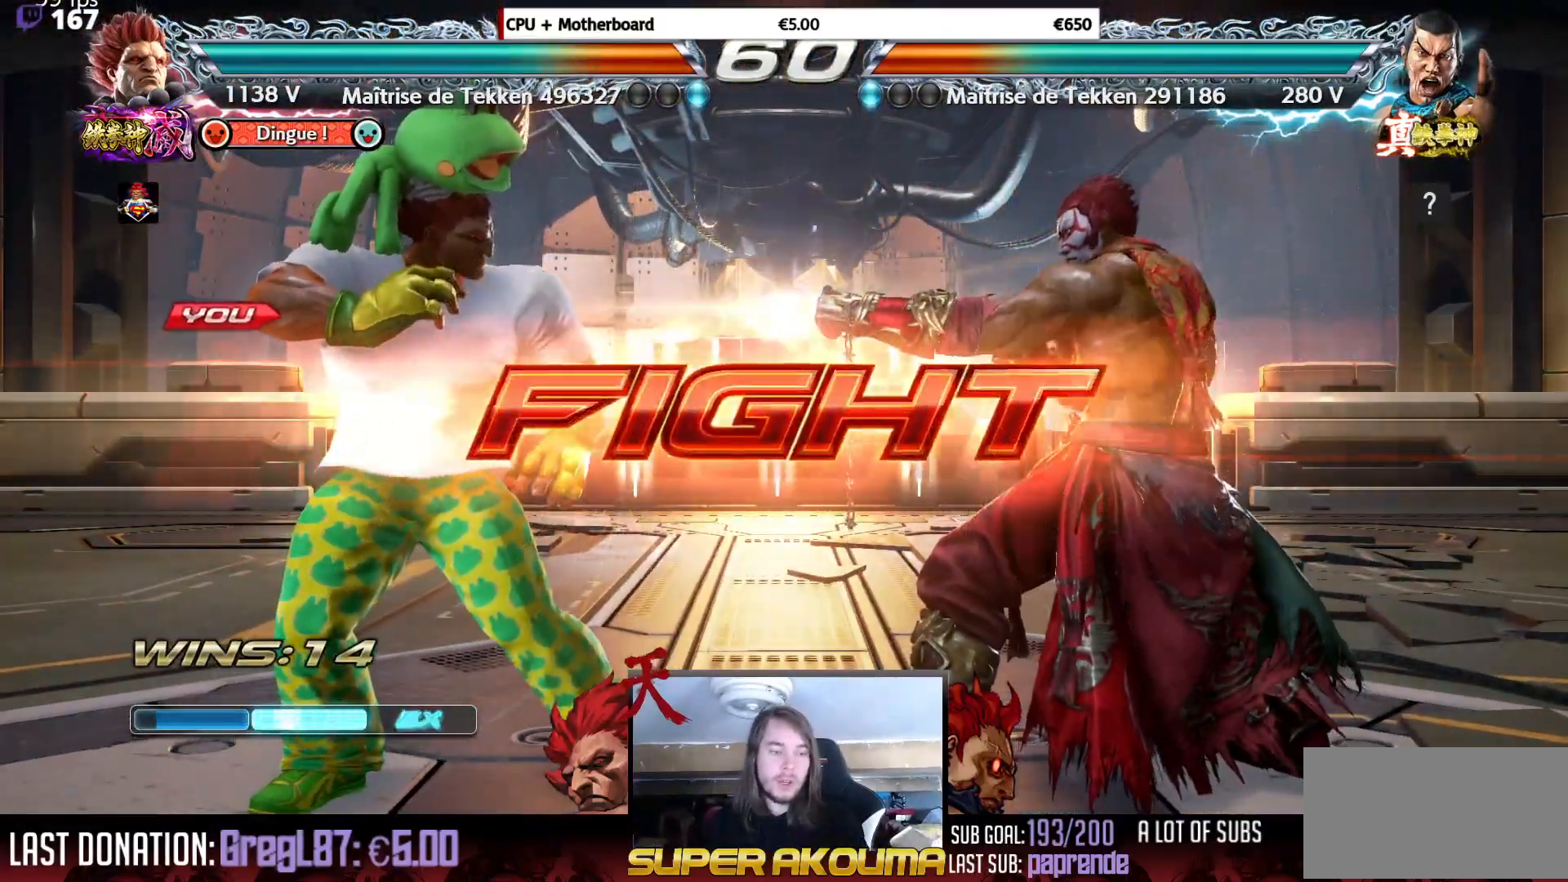
{"buttons": ["DPAD_LEFT"], "events": [[100, "DPAD_LEFT", "up"], [150, "DPAD_LEFT", "down"]]}
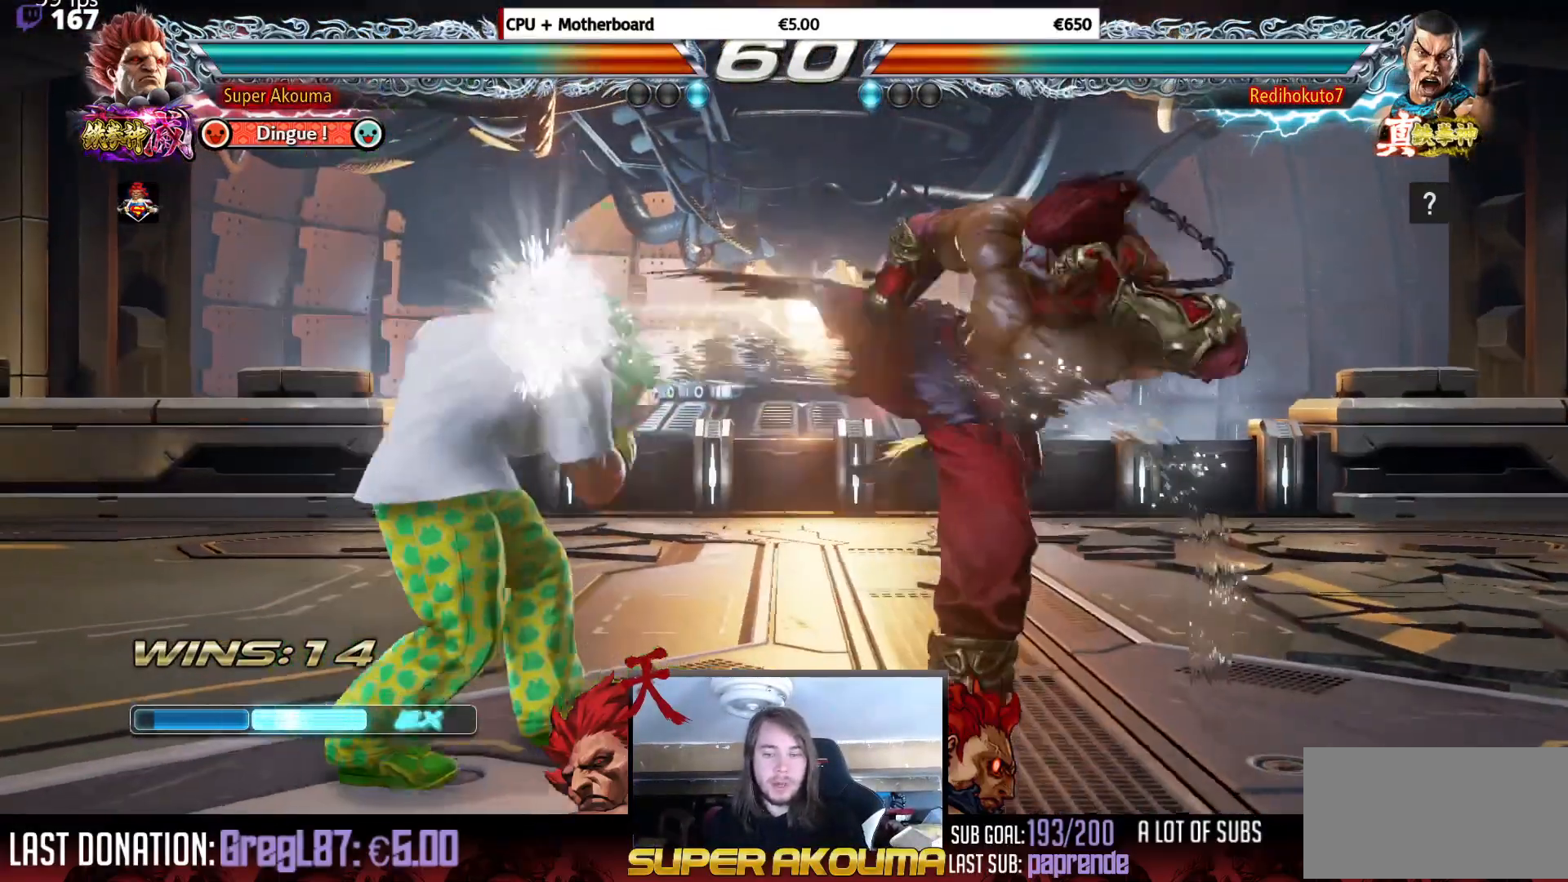
{"buttons": ["DPAD_LEFT"], "events": [[167, "DPAD_LEFT", "up"], [267, "DPAD_LEFT", "down"], [400, "DPAD_LEFT", "up"], [450, "DPAD_LEFT", "down"]]}
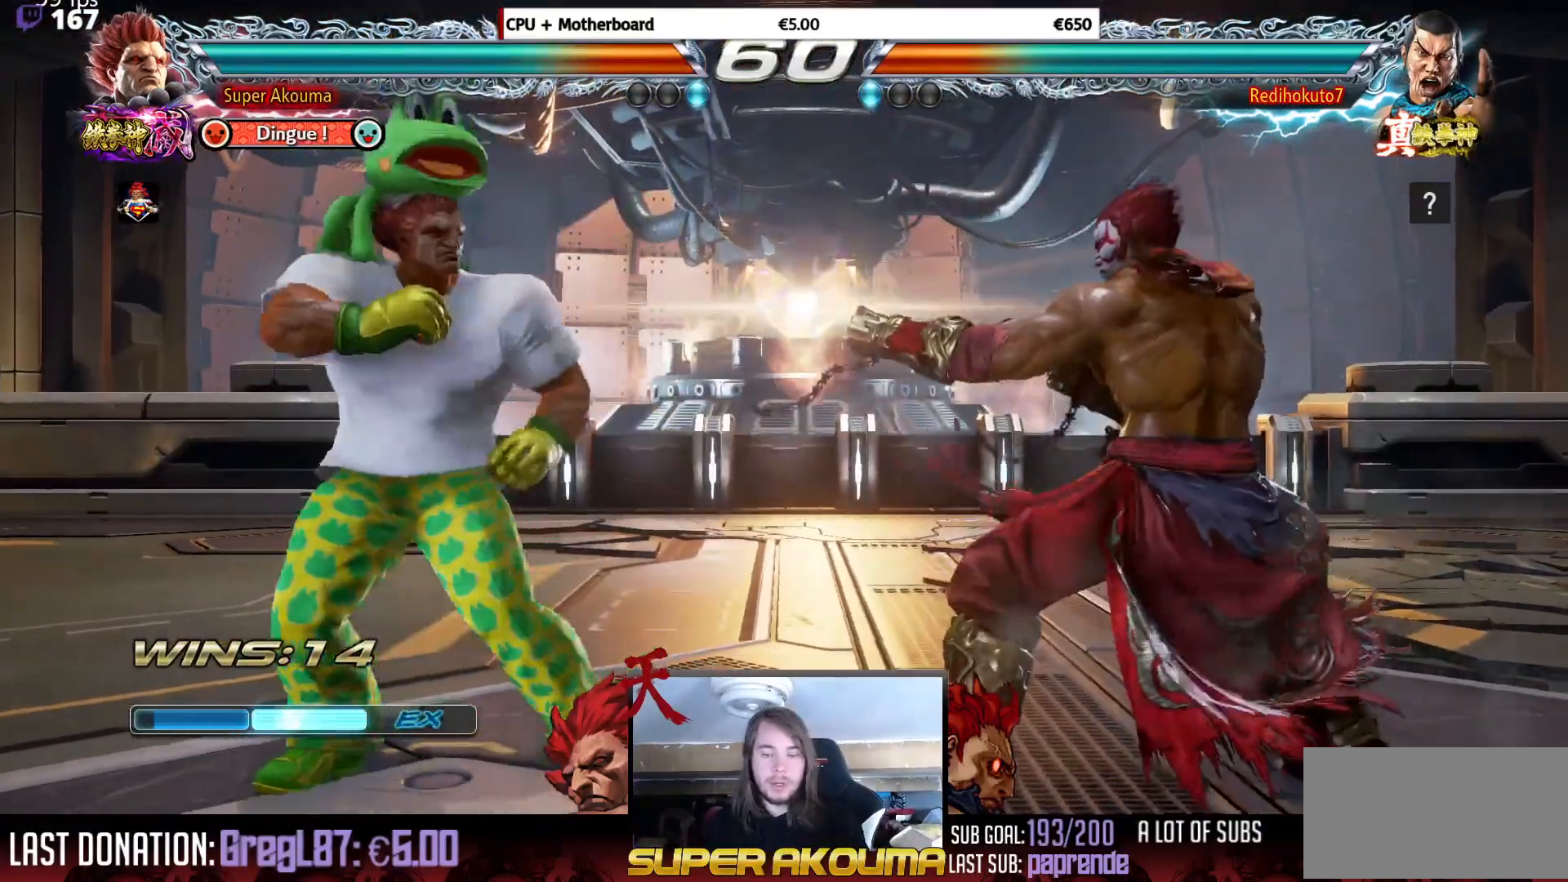
{"buttons": [], "events": [[117, "DPAD_DOWN", "down"], [184, "DPAD_DOWN", "up"], [217, "DPAD_LEFT", "up"], [267, "DPAD_LEFT", "down"], [401, "DPAD_LEFT", "up"], [401, "DPAD_RIGHT", "down"], [484, "DPAD_RIGHT", "up"]]}
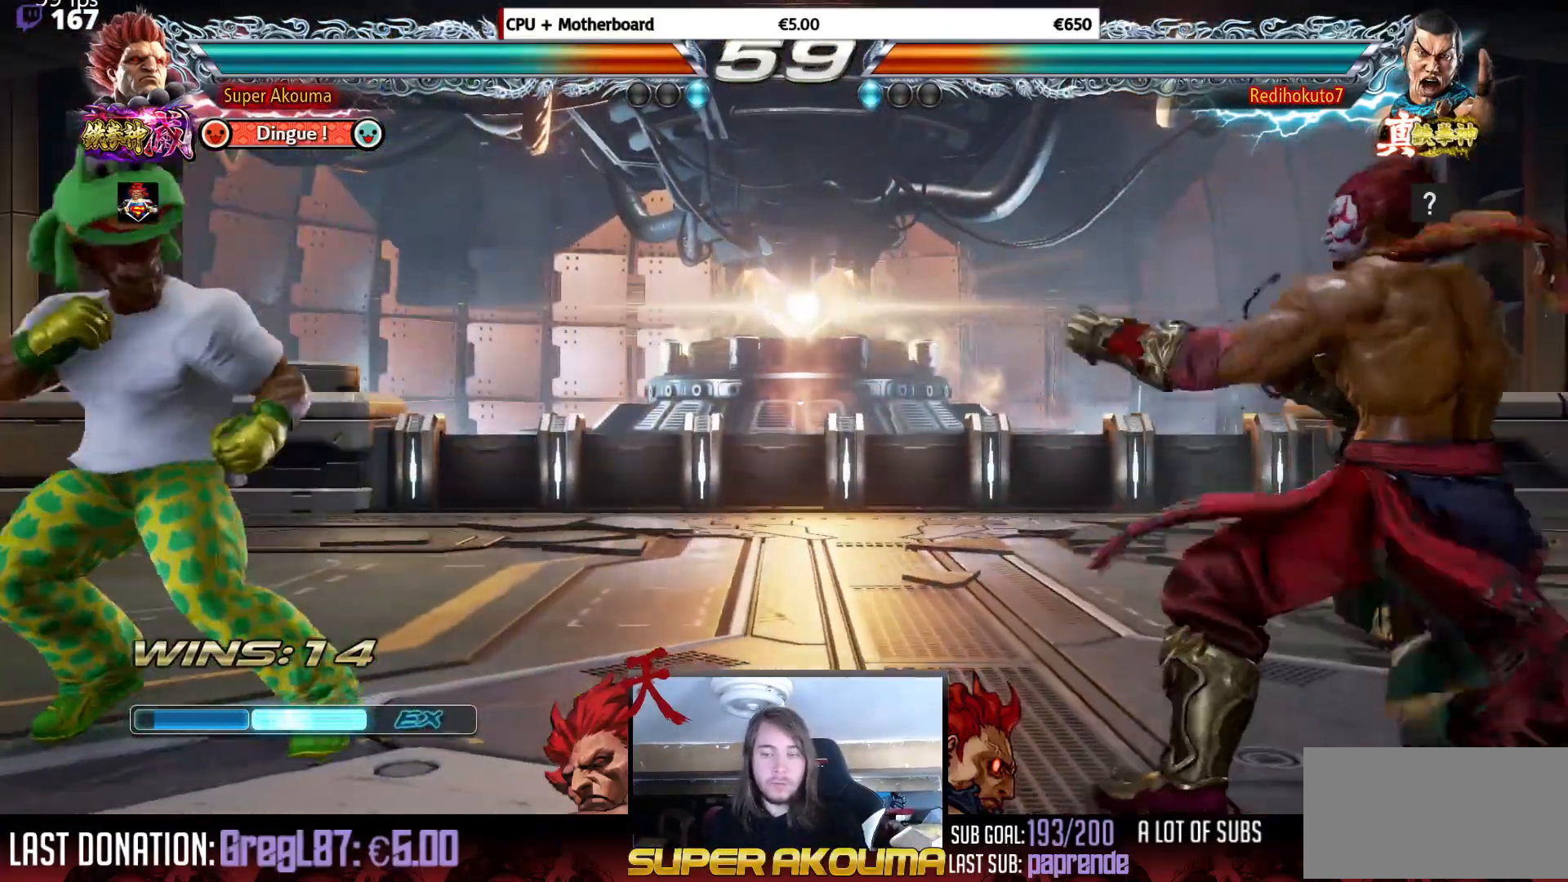
{"buttons": [], "events": [[50, "DPAD_RIGHT", "down"], [133, "DPAD_RIGHT", "up"], [167, "DPAD_DOWN", "down"], [200, "CIRCLE", "down"], [200, "DPAD_RIGHT", "down"], [450, "DPAD_DOWN", "up"], [467, "DPAD_RIGHT", "up"], [484, "CIRCLE", "up"]]}
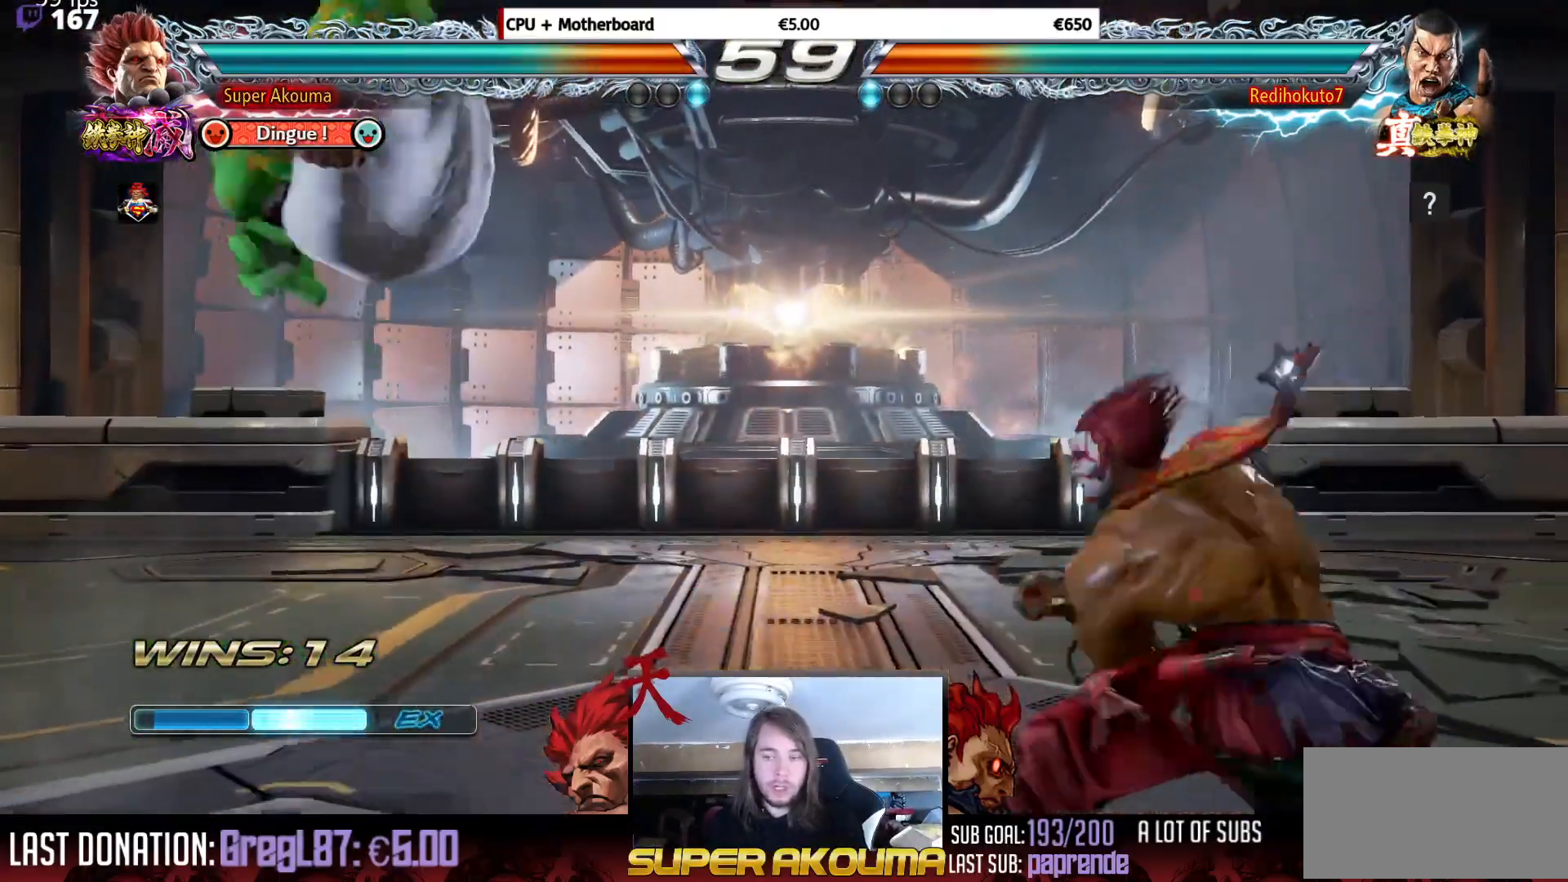
{"buttons": ["CROSS"], "events": [[251, "CROSS", "down"]]}
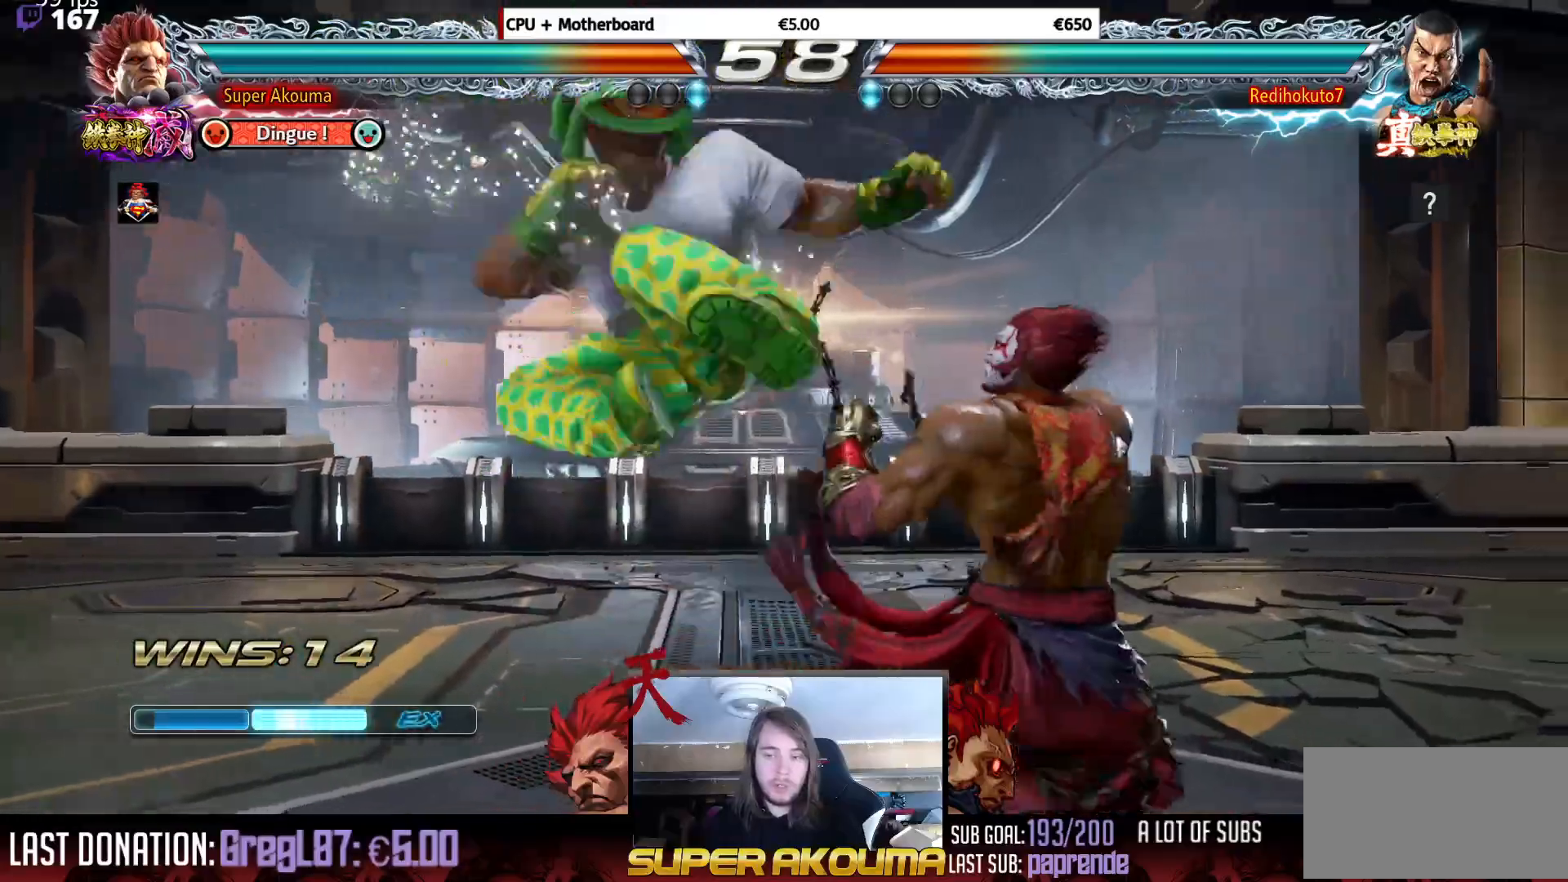
{"buttons": ["DPAD_UP", "DPAD_RIGHT"], "events": [[117, "CROSS", "up"], [200, "DPAD_LEFT", "down"], [300, "DPAD_LEFT", "up"], [350, "DPAD_LEFT", "down"], [467, "DPAD_LEFT", "up"], [467, "DPAD_UP", "down"], [484, "DPAD_RIGHT", "down"]]}
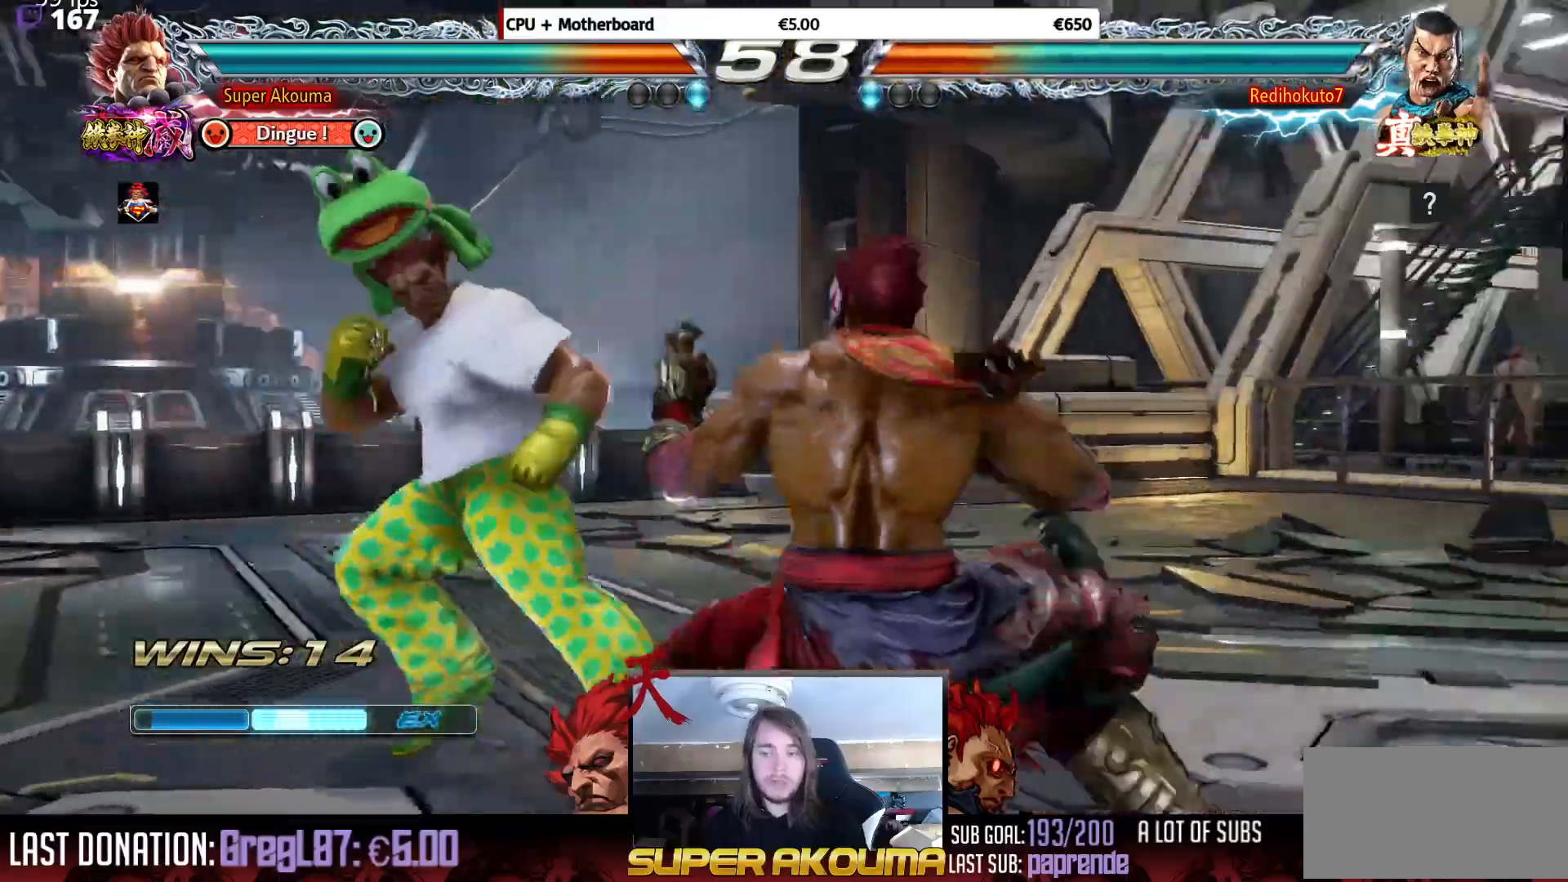
{"buttons": ["DPAD_LEFT"], "events": [[84, "DPAD_UP", "up"], [117, "DPAD_RIGHT", "up"], [367, "DPAD_LEFT", "down"]]}
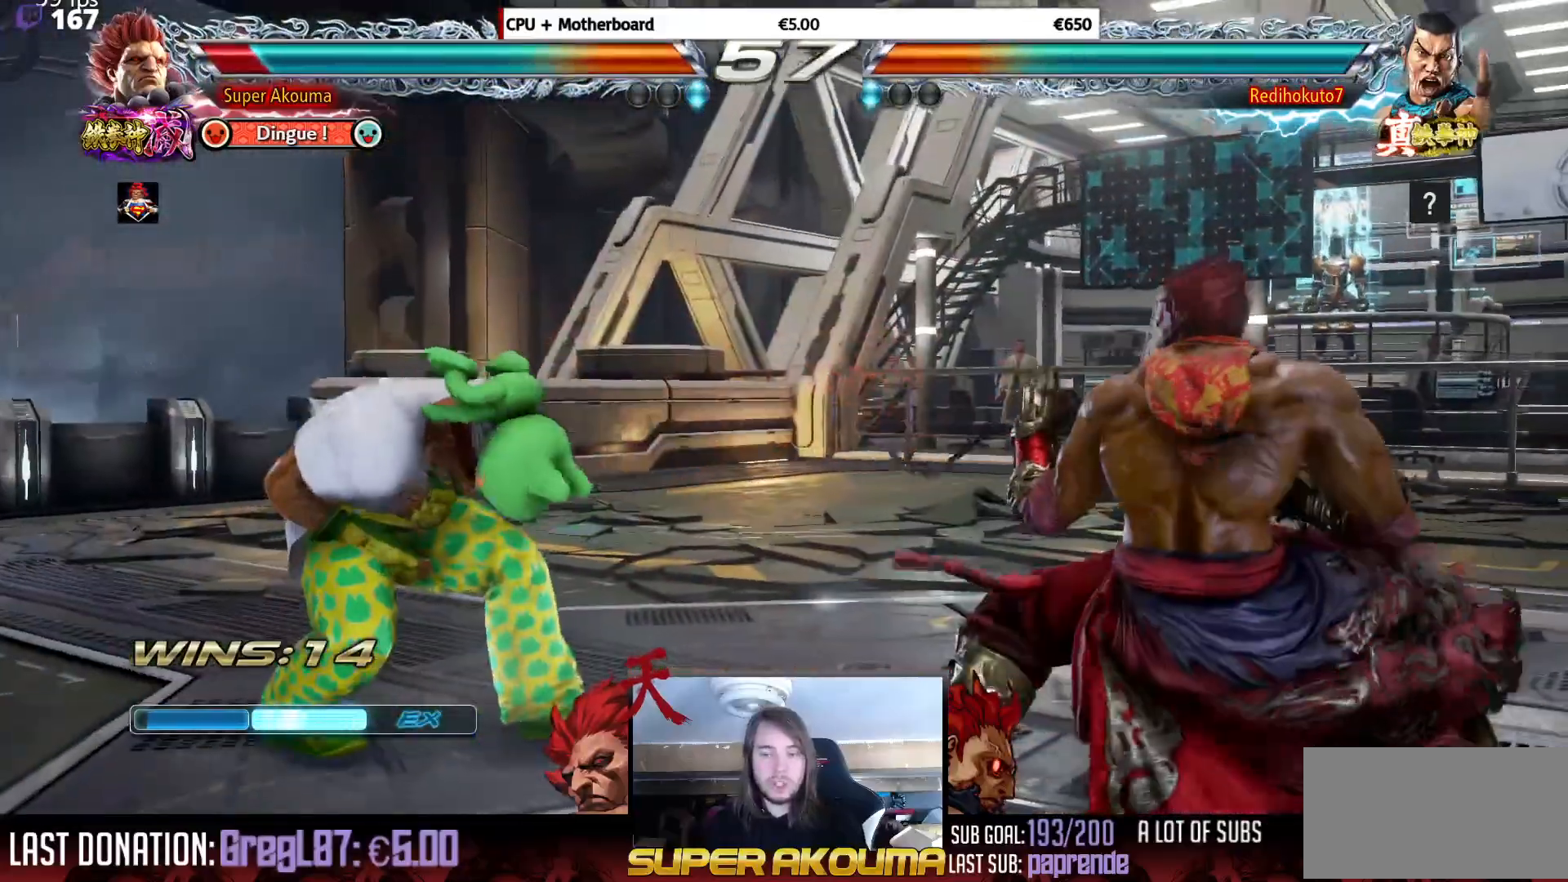
{"buttons": [], "events": [[16, "DPAD_LEFT", "up"], [117, "SQUARE", "down"], [233, "SQUARE", "up"], [367, "DPAD_LEFT", "down"], [500, "DPAD_LEFT", "up"]]}
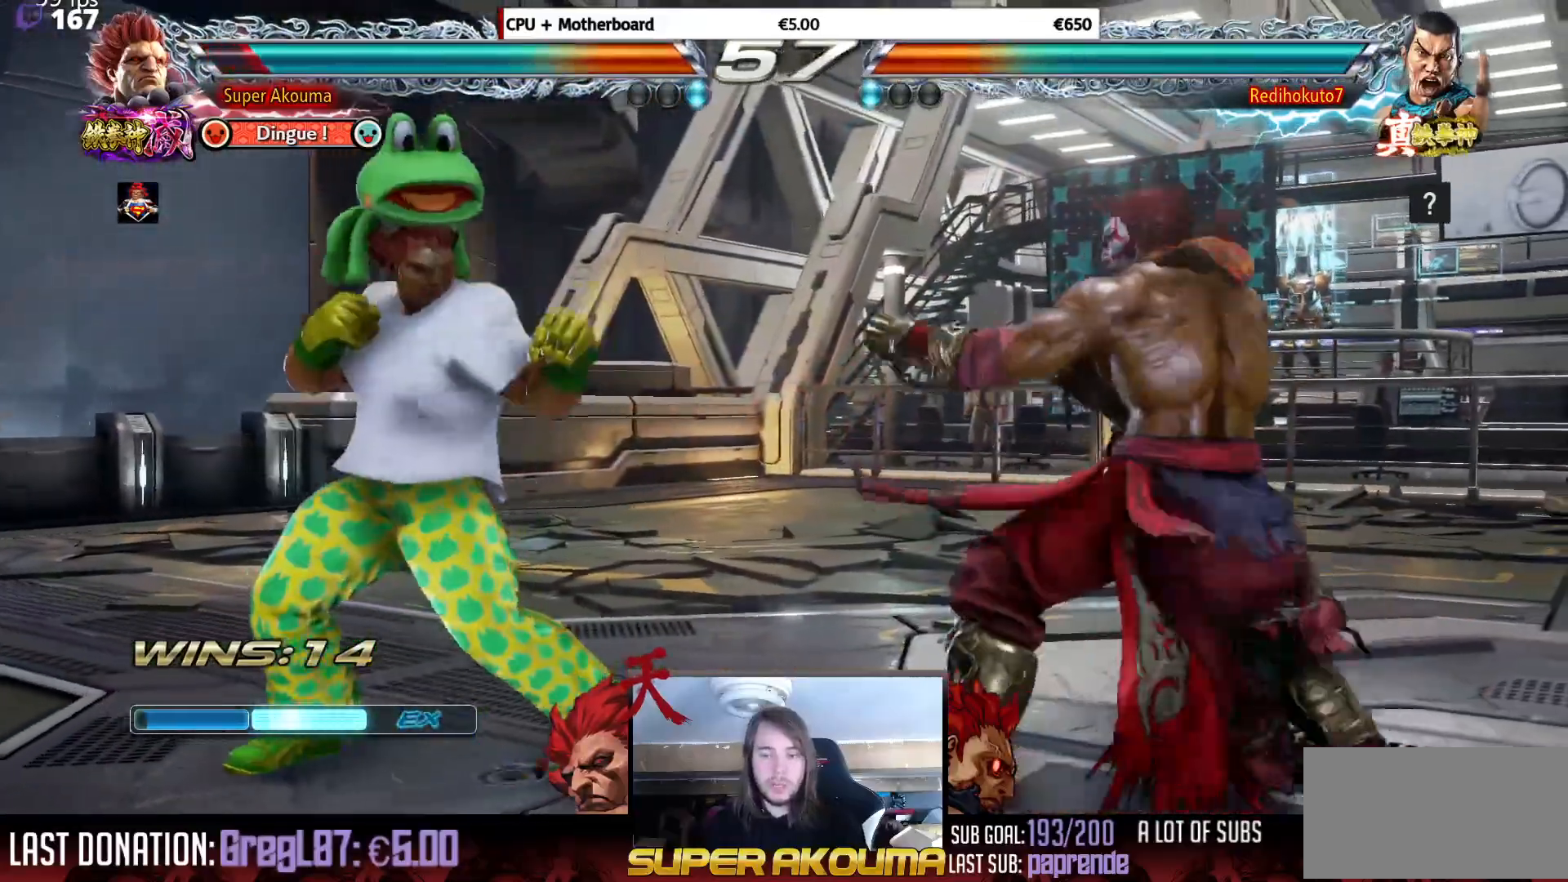
{"buttons": [], "events": [[67, "DPAD_LEFT", "down"], [234, "DPAD_DOWN", "down"], [317, "DPAD_DOWN", "up"], [351, "DPAD_LEFT", "up"], [401, "DPAD_LEFT", "down"], [484, "DPAD_LEFT", "up"]]}
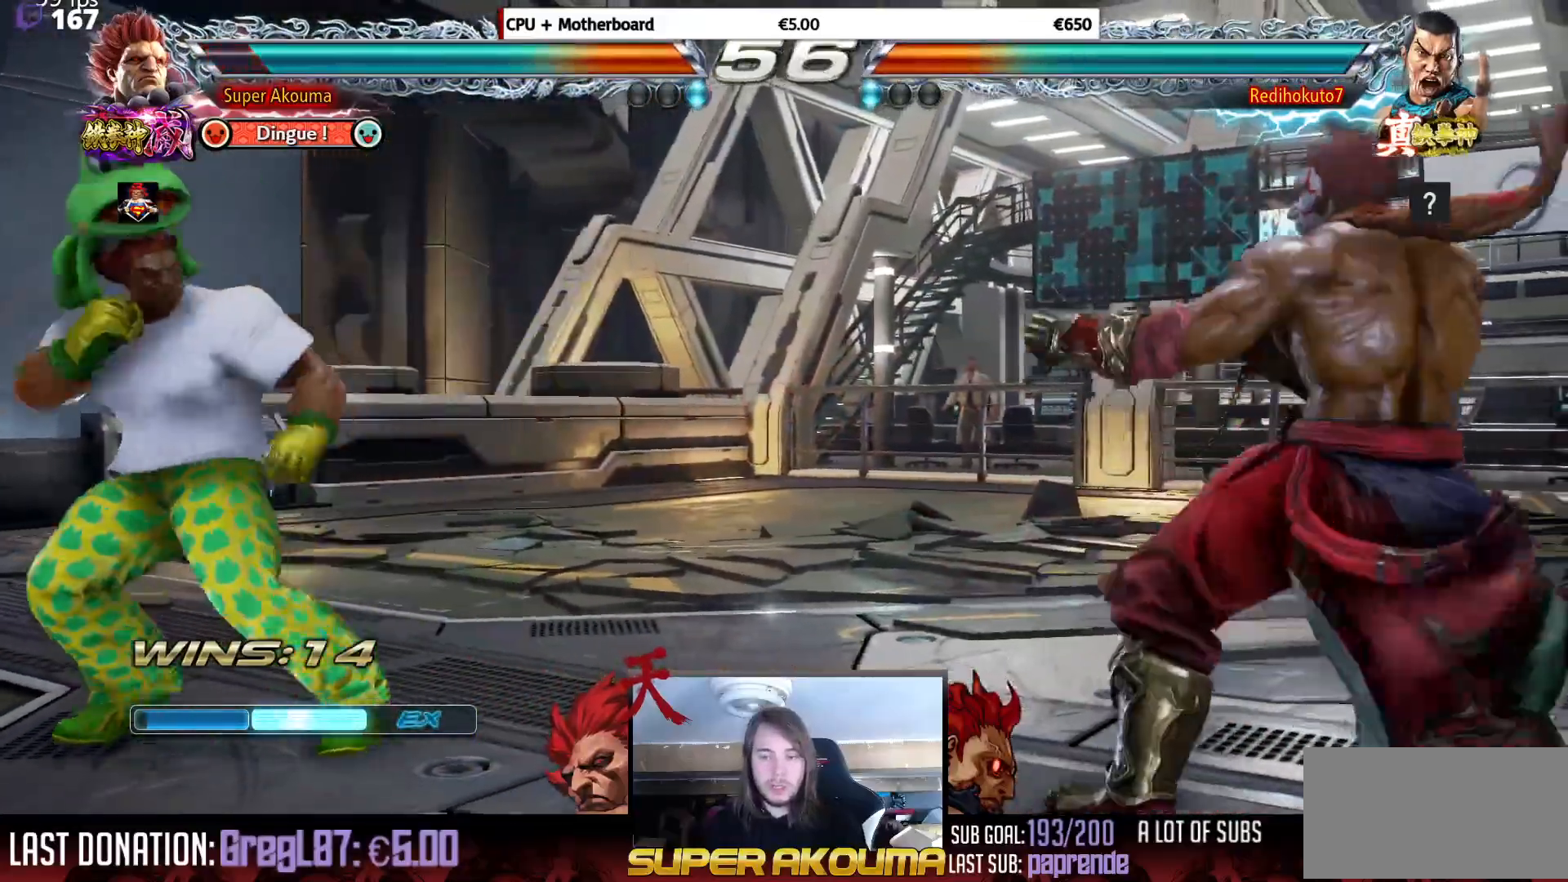
{"buttons": ["DPAD_DOWN", "DPAD_LEFT"], "events": [[33, "DPAD_UP", "down"], [117, "DPAD_UP", "up"], [200, "DPAD_RIGHT", "down"], [284, "DPAD_RIGHT", "up"], [317, "DPAD_RIGHT", "down"], [367, "DPAD_DOWN", "down"], [367, "DPAD_RIGHT", "up"], [384, "DPAD_LEFT", "down"]]}
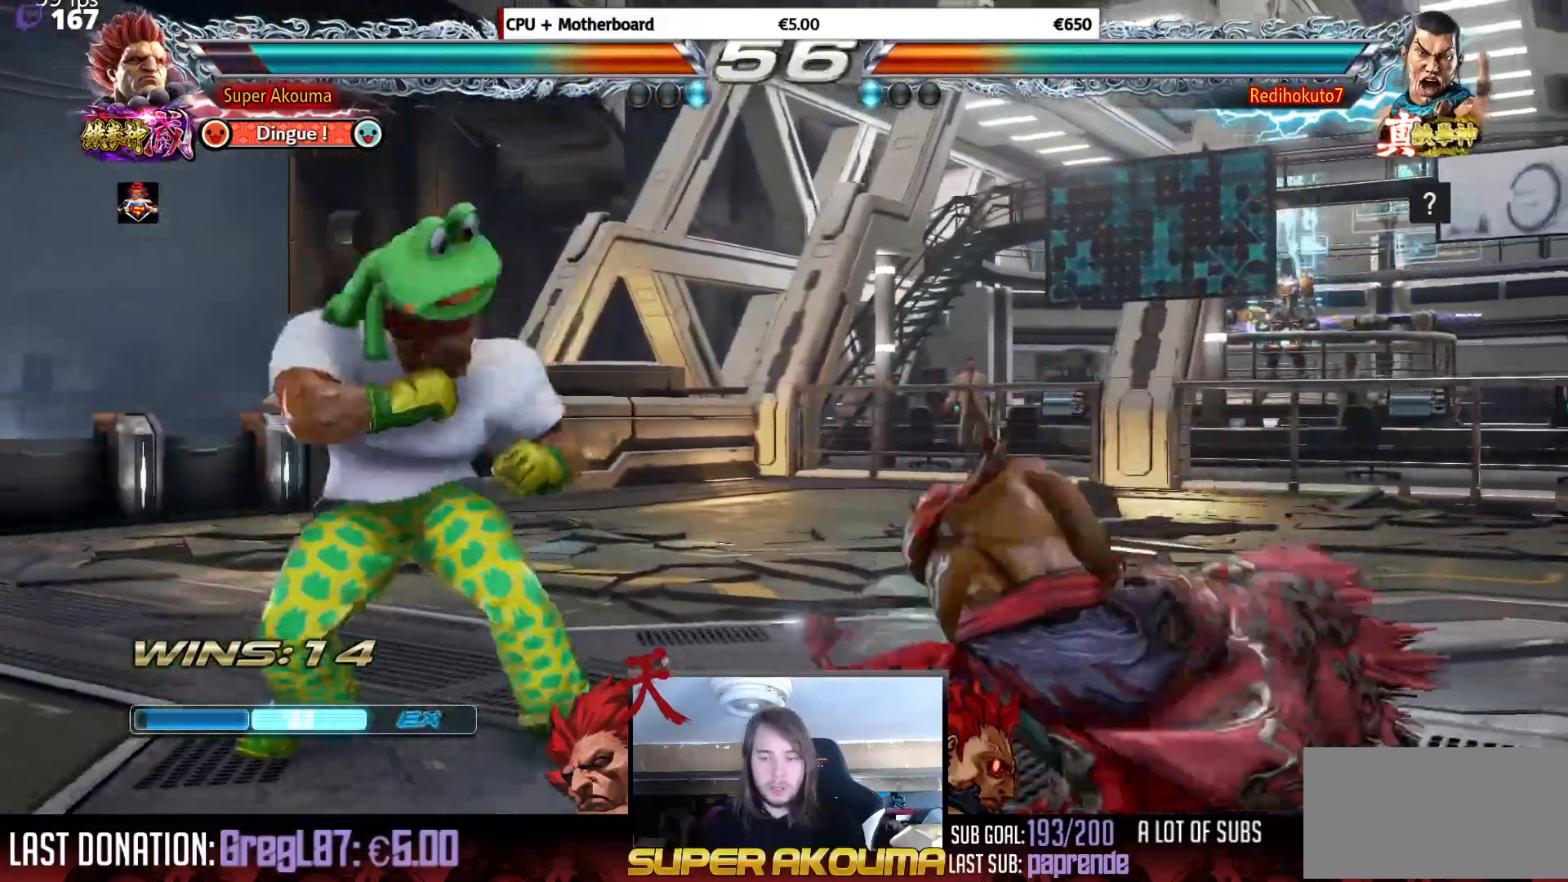
{"buttons": [], "events": [[33, "DPAD_DOWN", "up"], [467, "DPAD_LEFT", "up"]]}
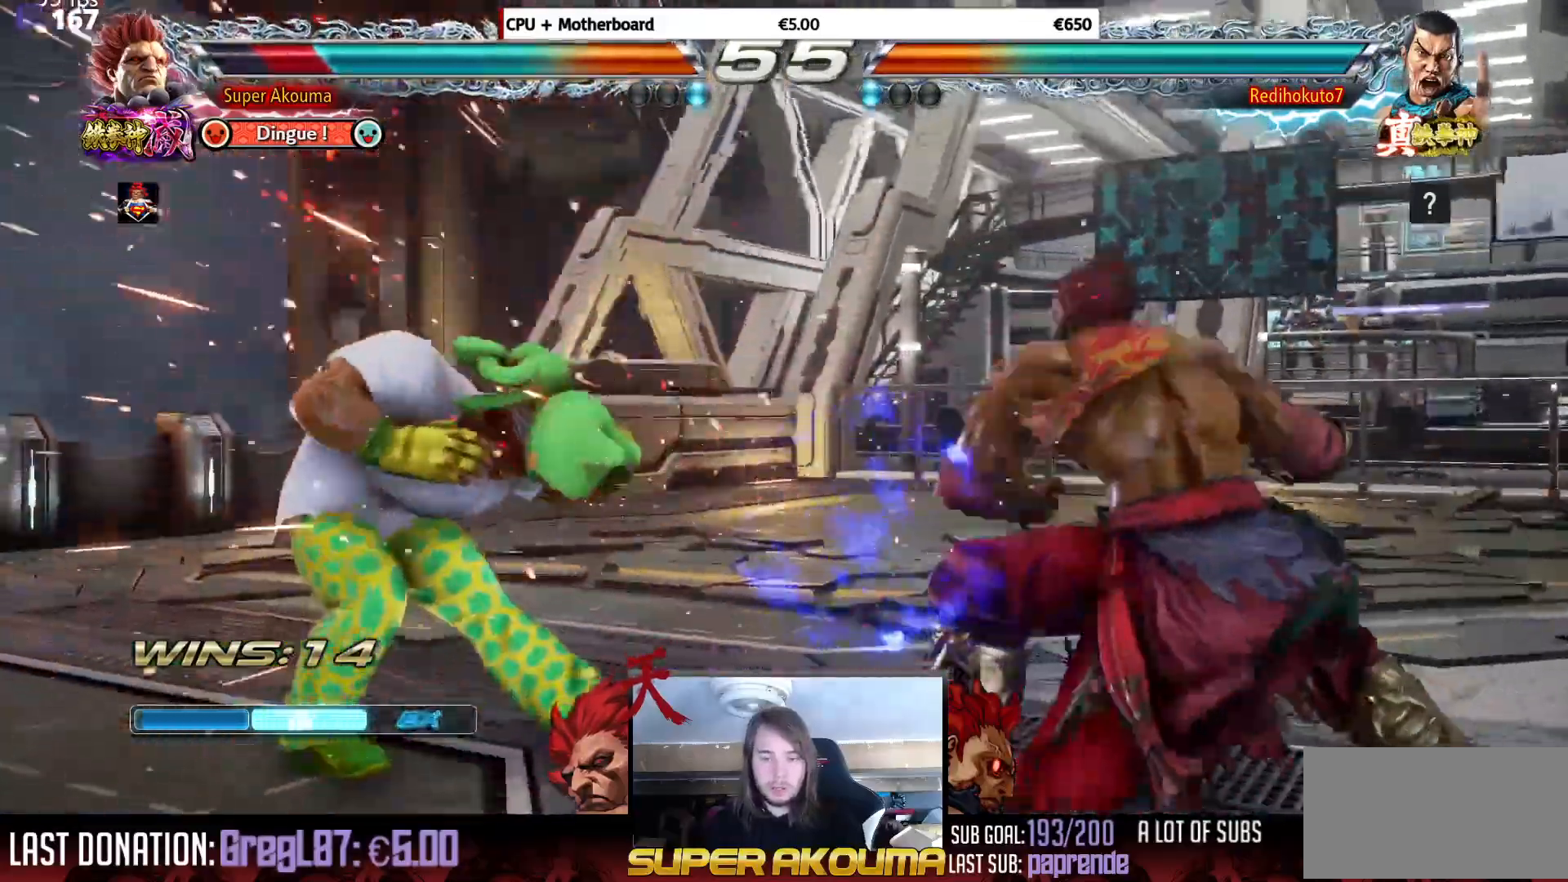
{"buttons": ["CROSS", "DPAD_DOWN", "DPAD_RIGHT"], "events": [[50, "DPAD_RIGHT", "down"], [117, "DPAD_RIGHT", "up"], [134, "DPAD_DOWN", "down"], [167, "DPAD_RIGHT", "down"], [184, "CROSS", "down"]]}
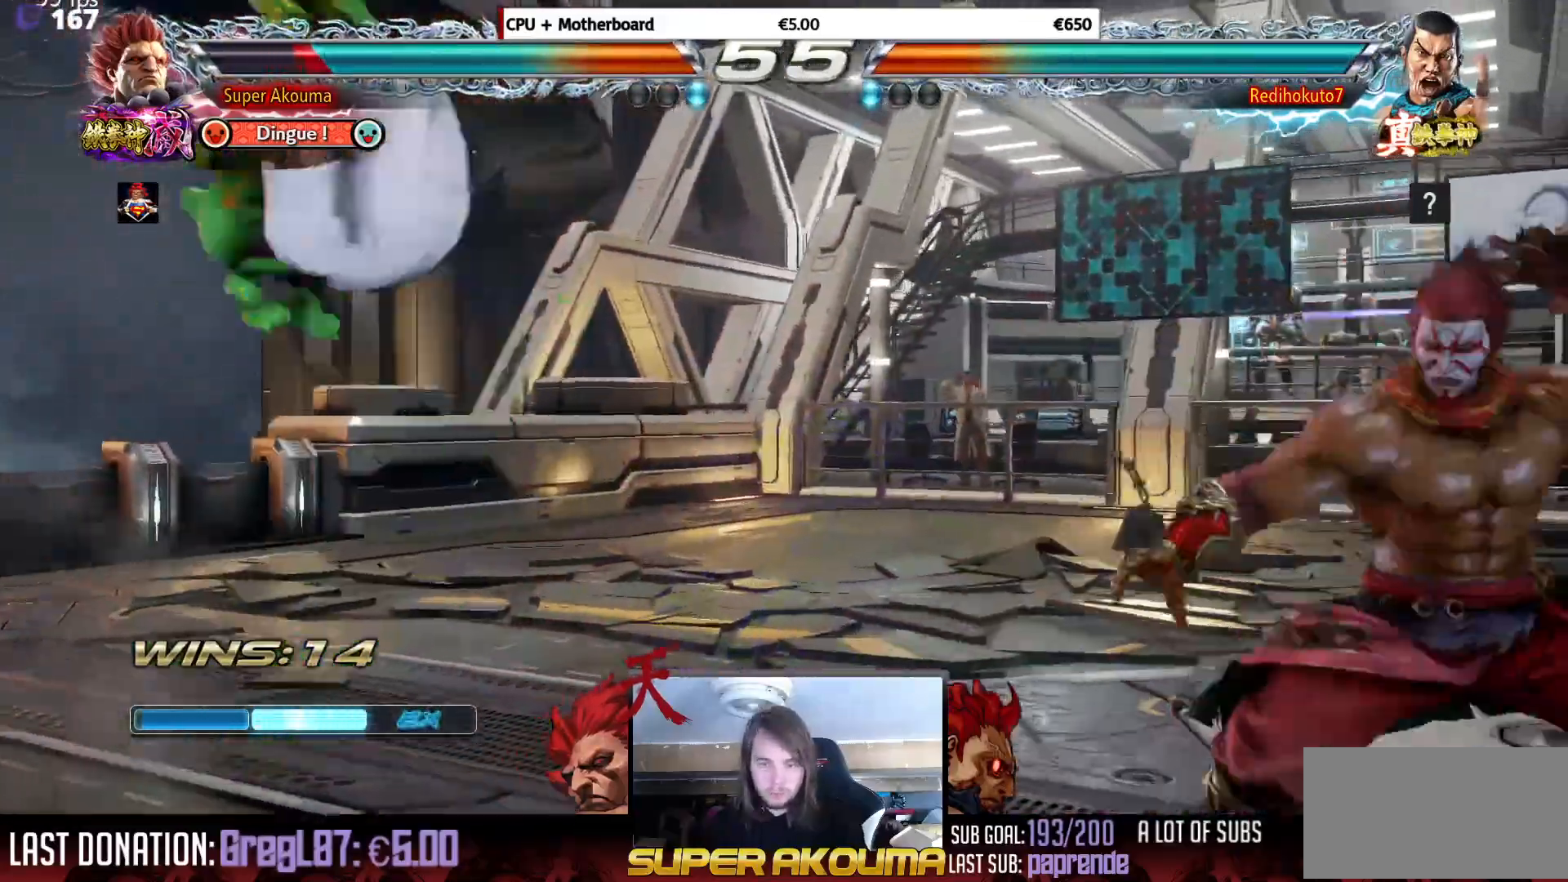
{"buttons": ["DPAD_LEFT"], "events": [[33, "CROSS", "up"], [33, "DPAD_DOWN", "up"], [33, "DPAD_RIGHT", "up"], [283, "SQUARE", "down"], [500, "DPAD_LEFT", "down"], [500, "SQUARE", "up"]]}
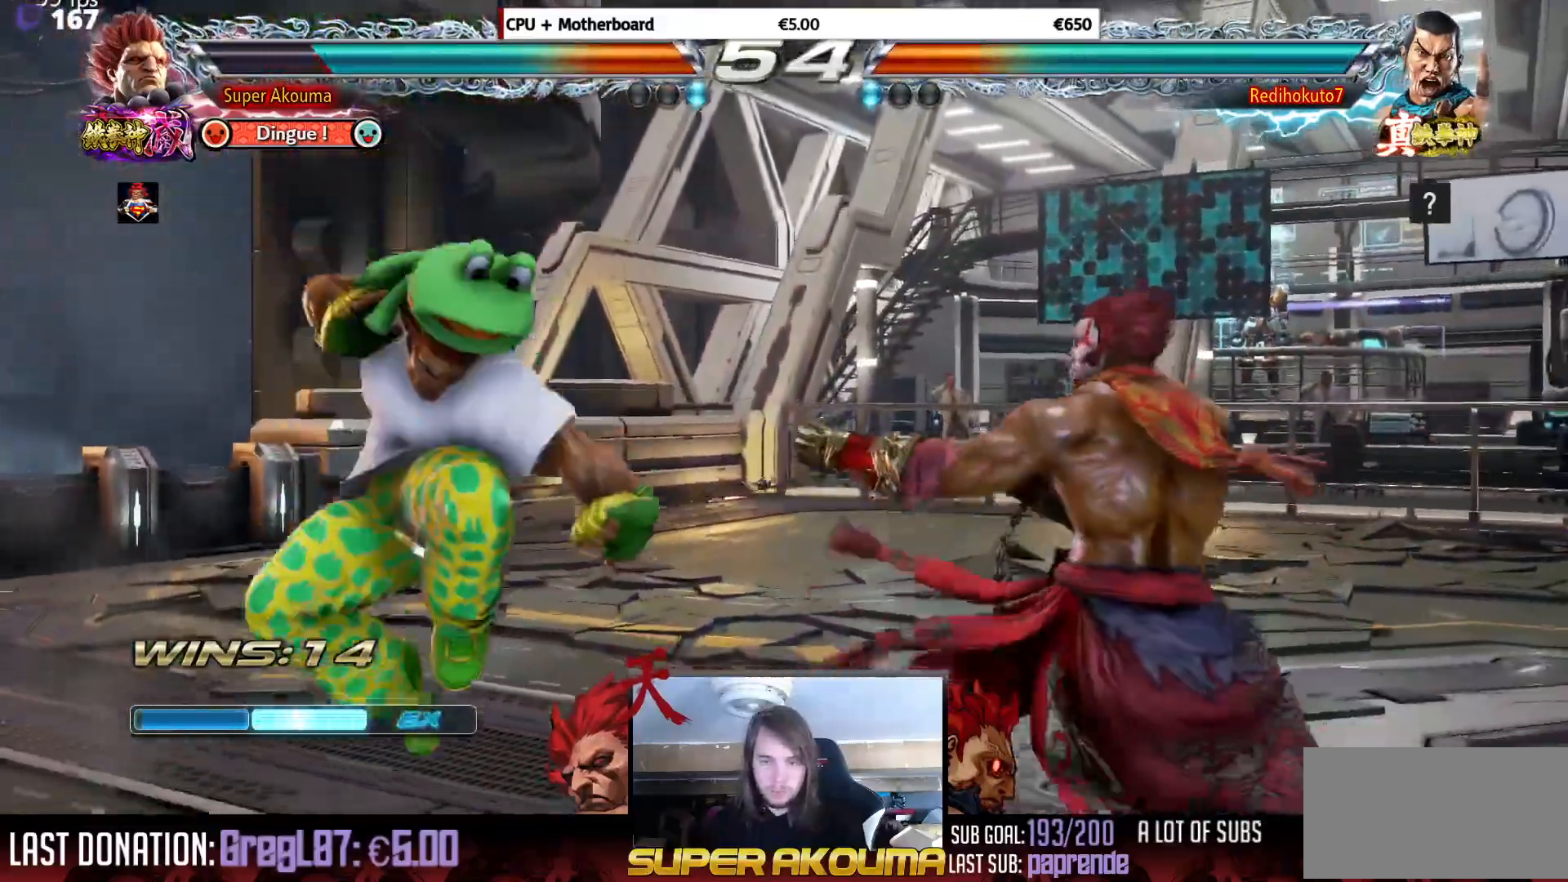
{"buttons": ["DPAD_LEFT"], "events": [[84, "DPAD_LEFT", "up"], [150, "DPAD_LEFT", "down"]]}
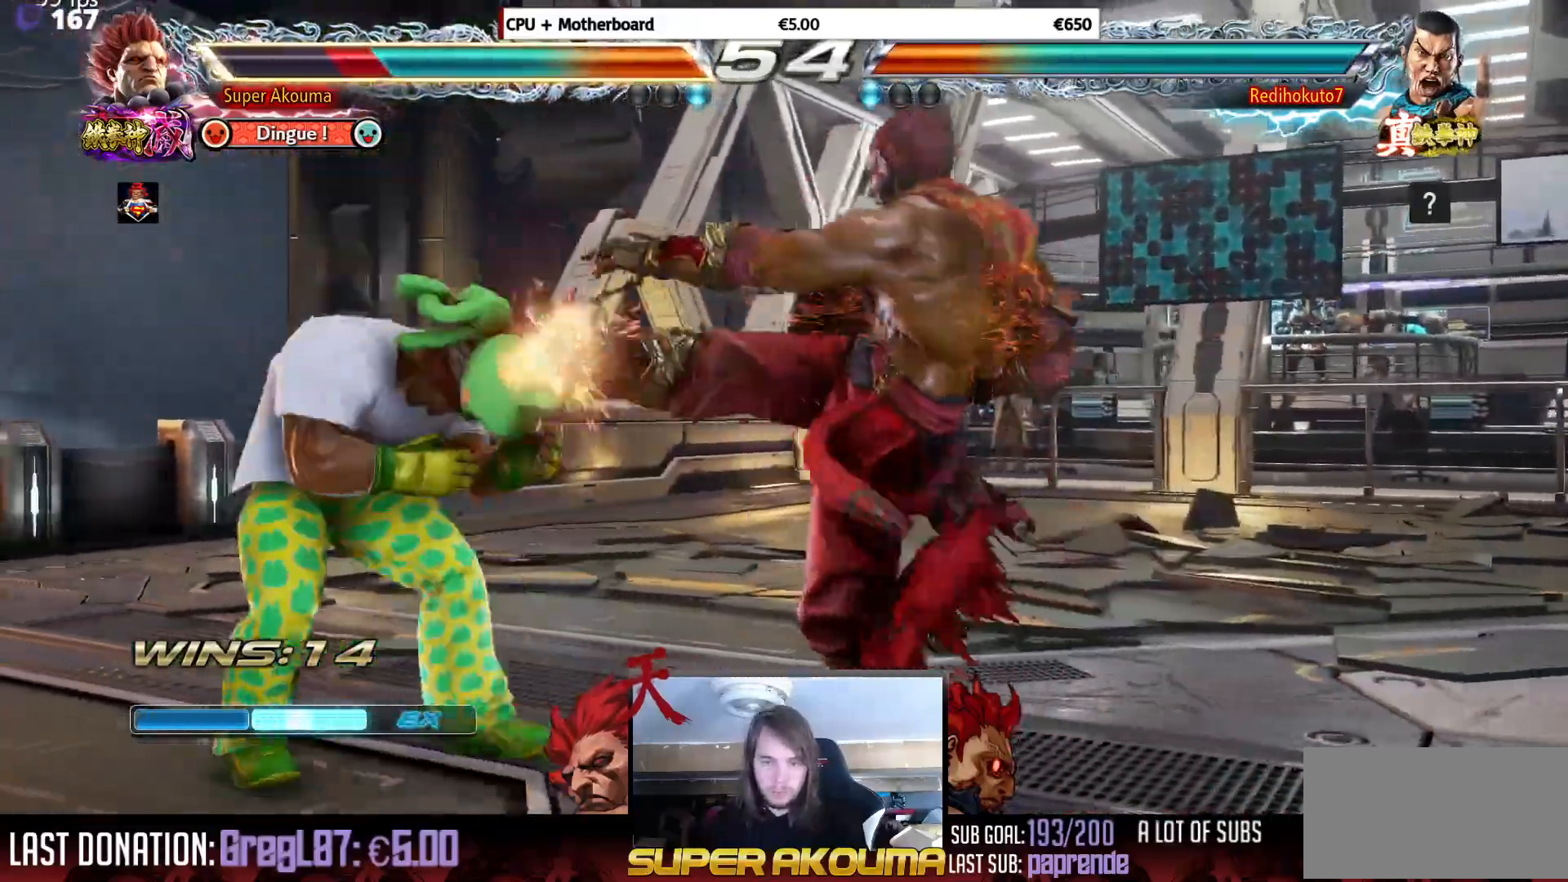
{"buttons": ["DPAD_LEFT"], "events": []}
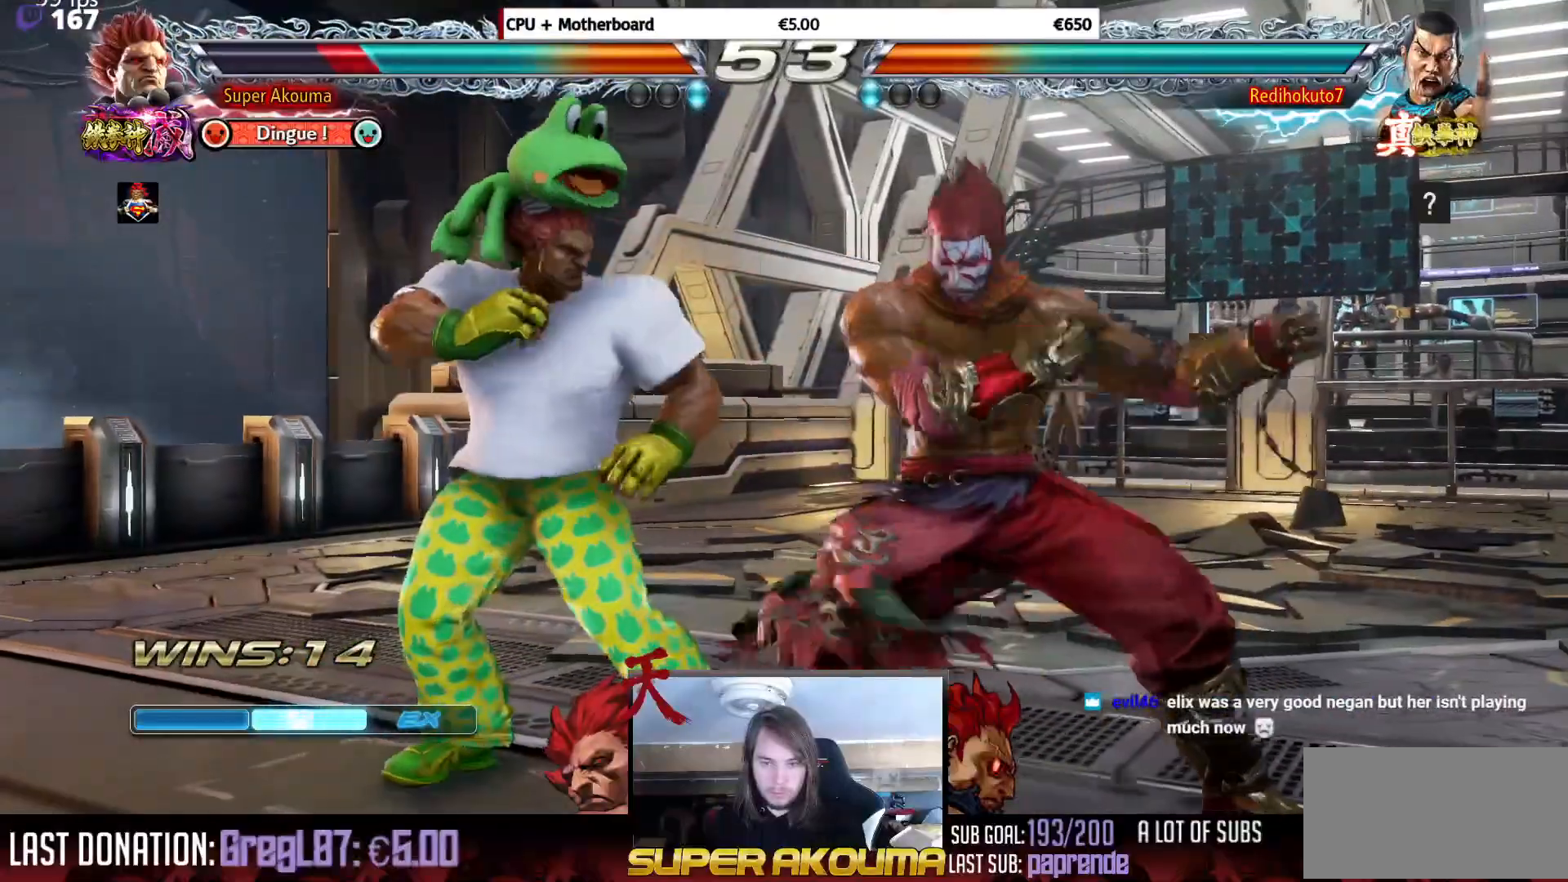
{"buttons": [], "events": [[50, "DPAD_DOWN", "down"], [167, "DPAD_DOWN", "up"], [284, "DPAD_LEFT", "up"], [300, "DPAD_LEFT", "down"], [451, "DPAD_LEFT", "up"]]}
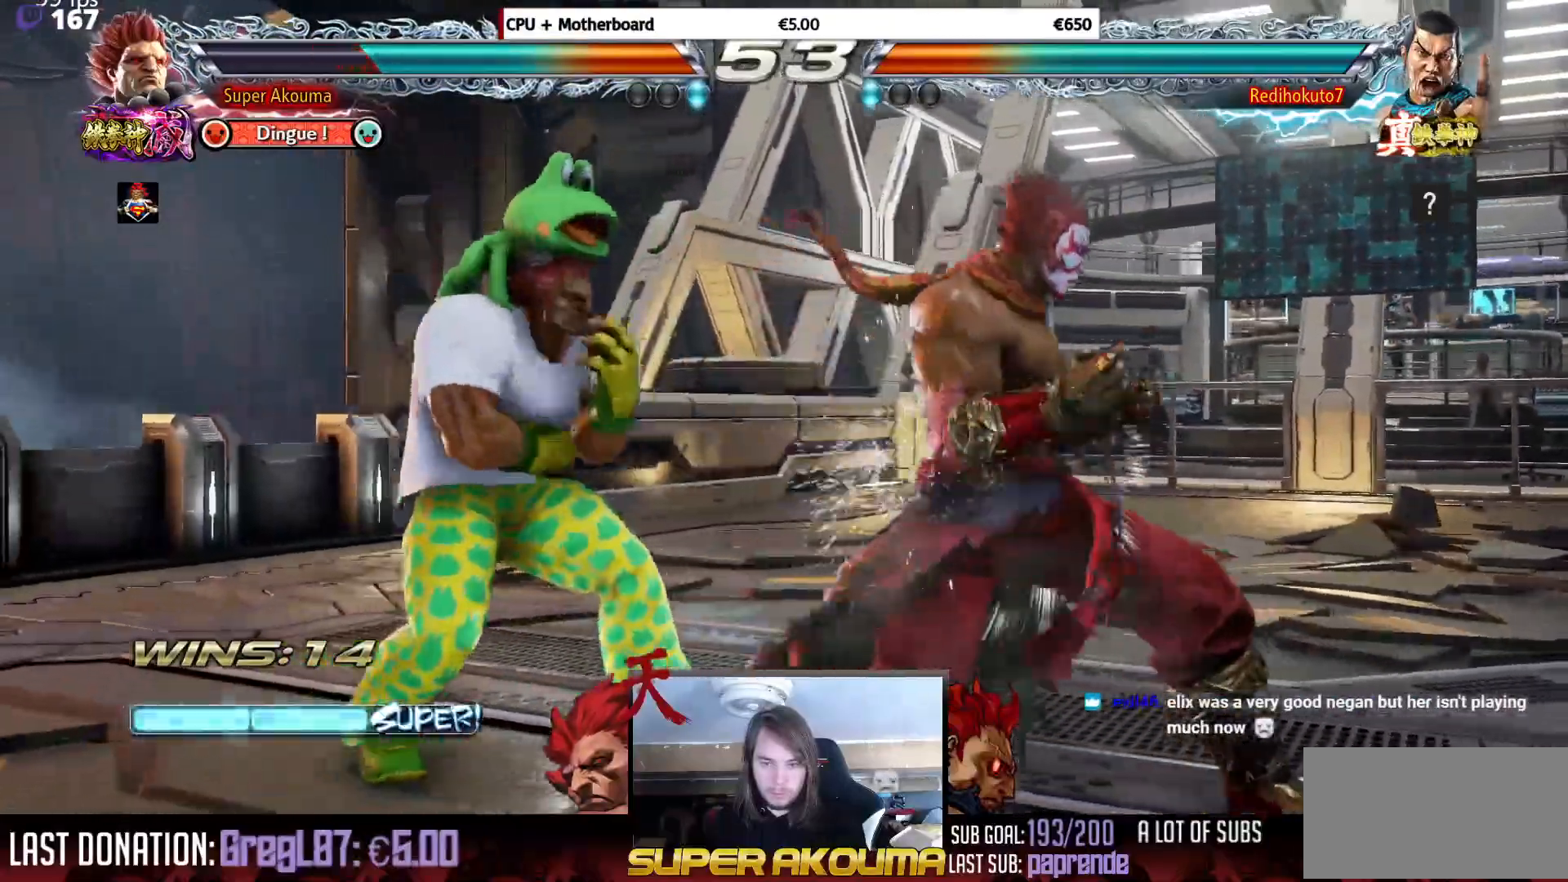
{"buttons": [], "events": [[33, "SQUARE", "down"], [116, "DPAD_RIGHT", "down"], [166, "DPAD_RIGHT", "up"], [166, "SQUARE", "up"], [183, "DPAD_DOWN", "down"], [216, "DPAD_RIGHT", "down"], [216, "TRIANGLE", "down"], [283, "DPAD_DOWN", "up"], [333, "DPAD_RIGHT", "up"], [417, "TRIANGLE", "up"]]}
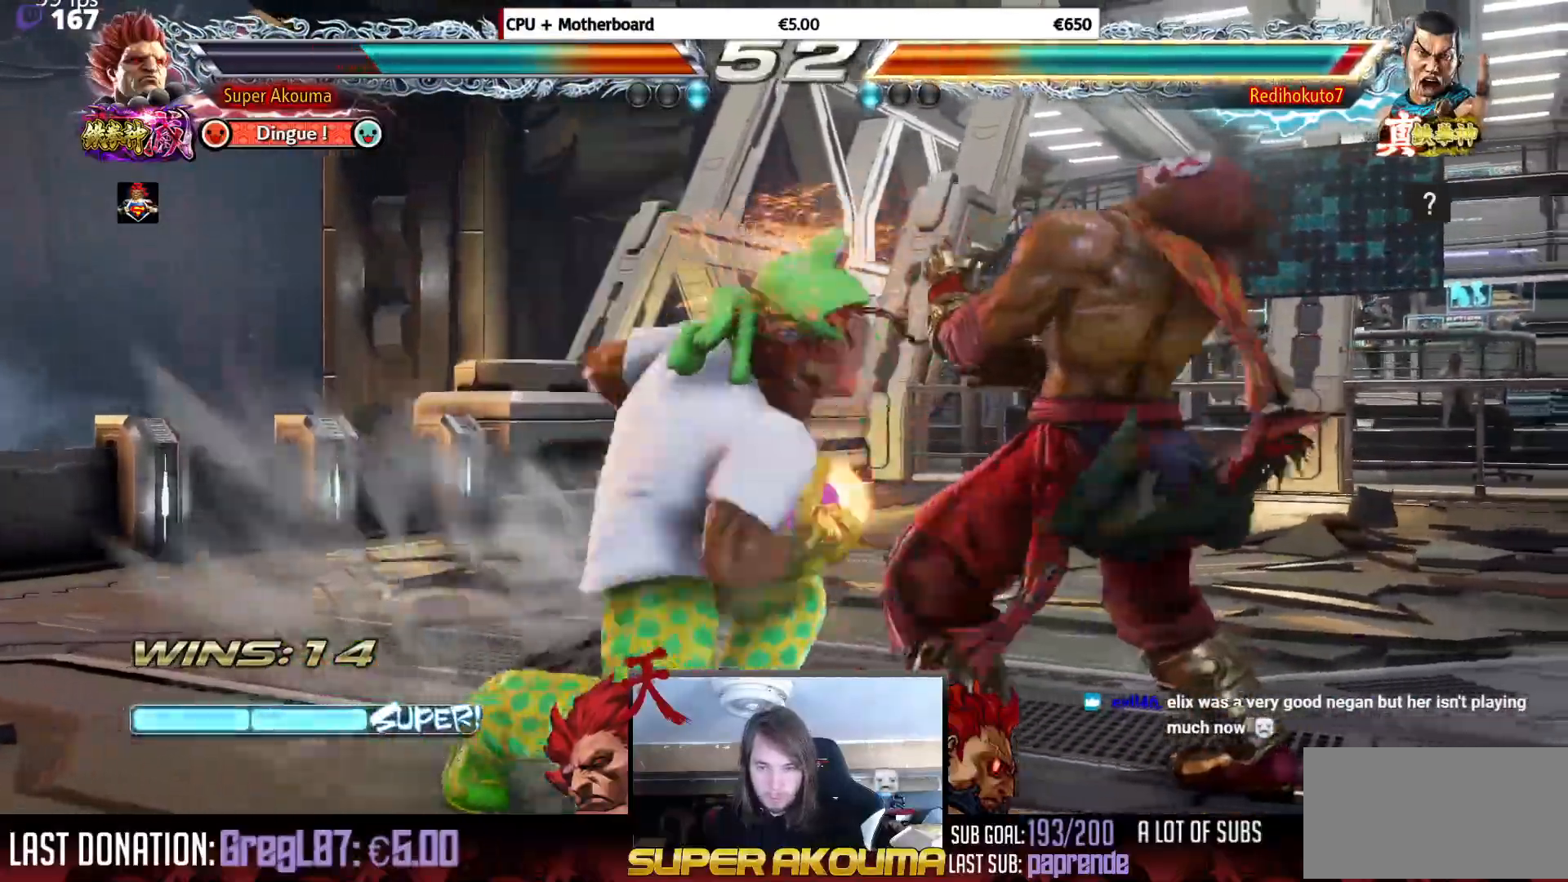
{"buttons": [], "events": []}
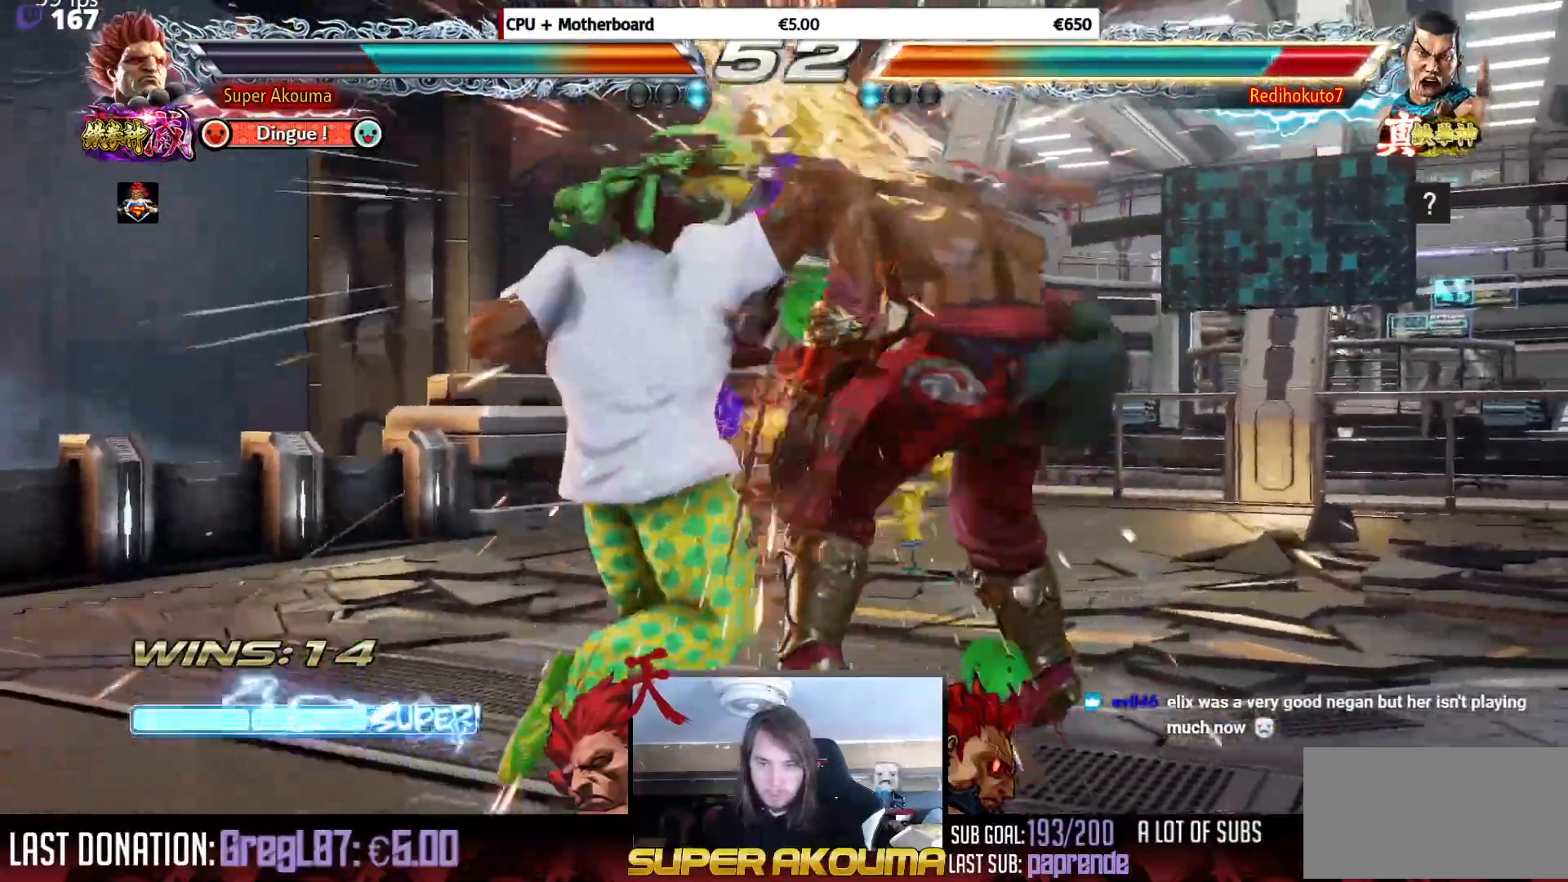
{"buttons": [], "events": []}
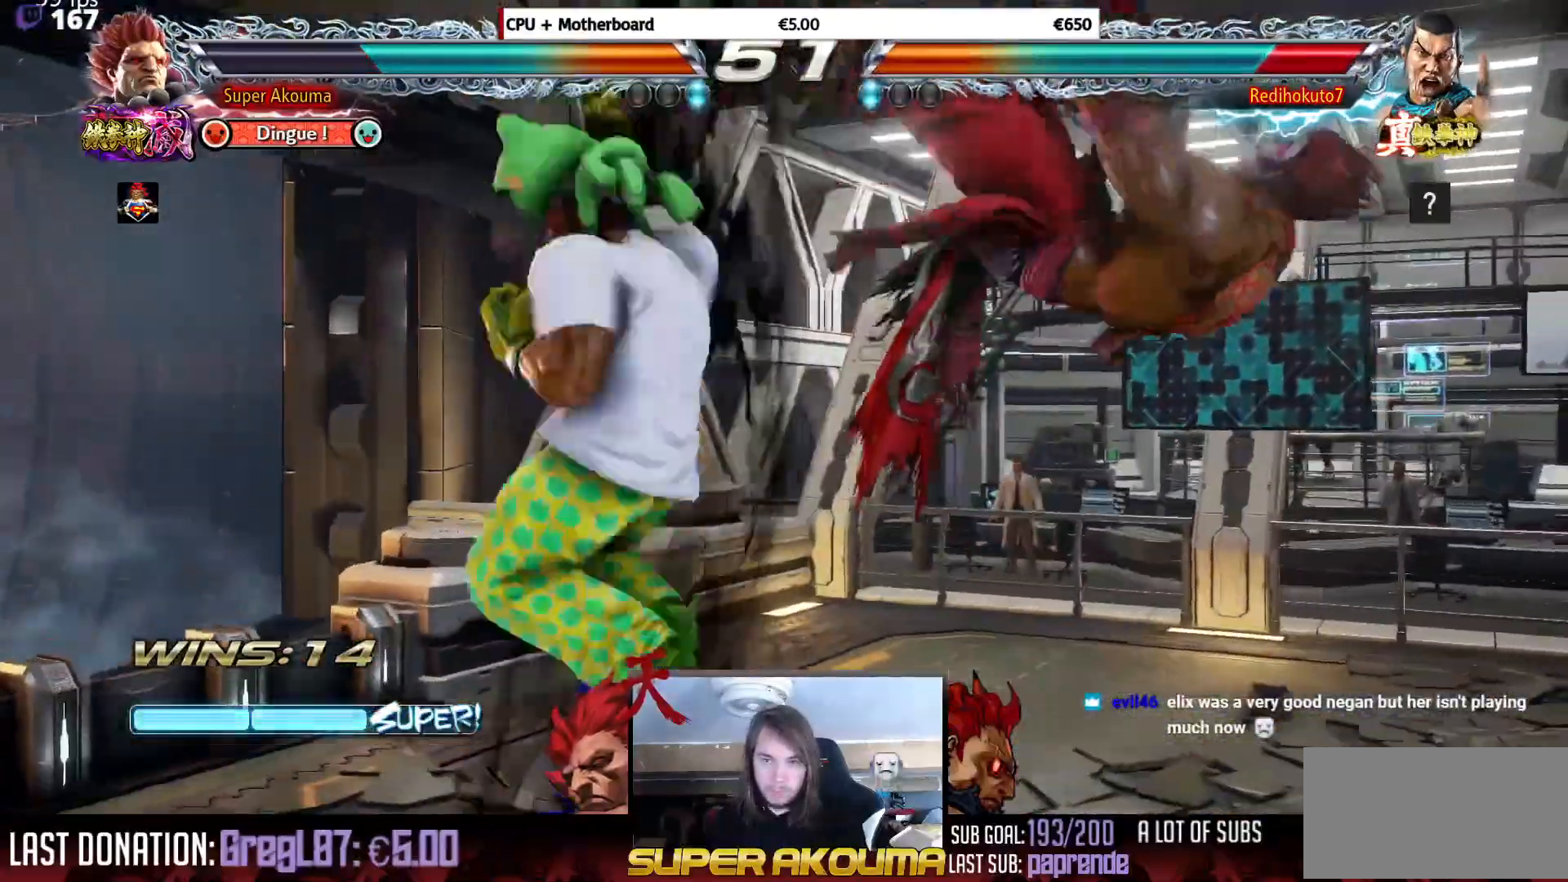
{"buttons": [], "events": [[384, "DPAD_RIGHT", "down"], [467, "DPAD_RIGHT", "up"]]}
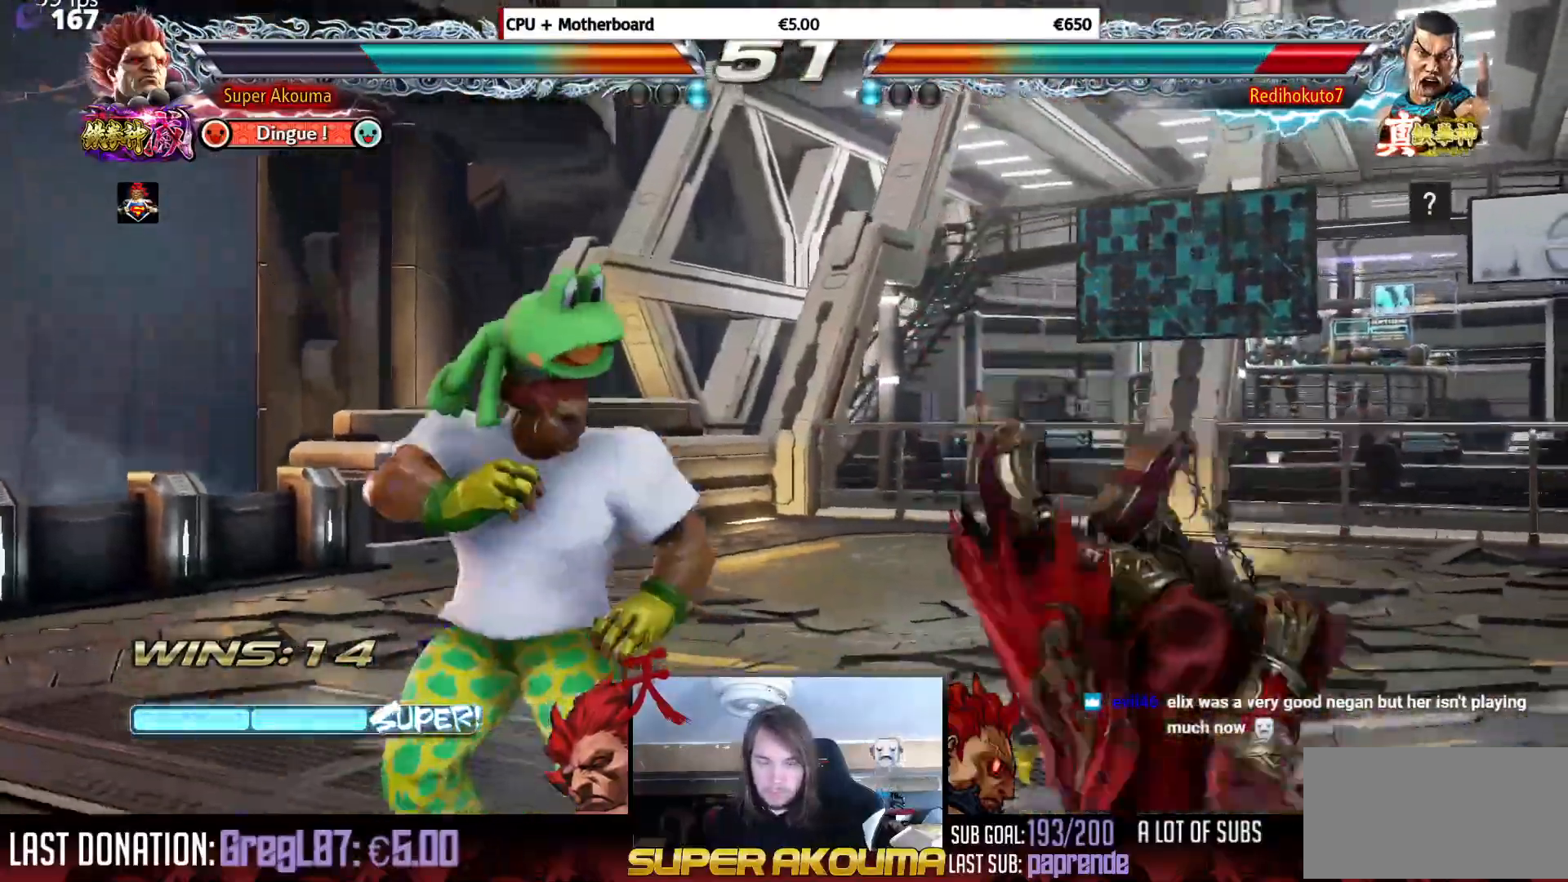
{"buttons": ["CROSS", "DPAD_DOWN", "DPAD_RIGHT"], "events": [[33, "DPAD_RIGHT", "down"], [116, "DPAD_RIGHT", "up"], [133, "DPAD_DOWN", "down"], [300, "DPAD_DOWN", "up"], [333, "TRIANGLE", "down"], [383, "DPAD_RIGHT", "down"], [433, "DPAD_RIGHT", "up"], [450, "DPAD_DOWN", "down"], [450, "TRIANGLE", "up"], [483, "CROSS", "down"], [483, "DPAD_RIGHT", "down"]]}
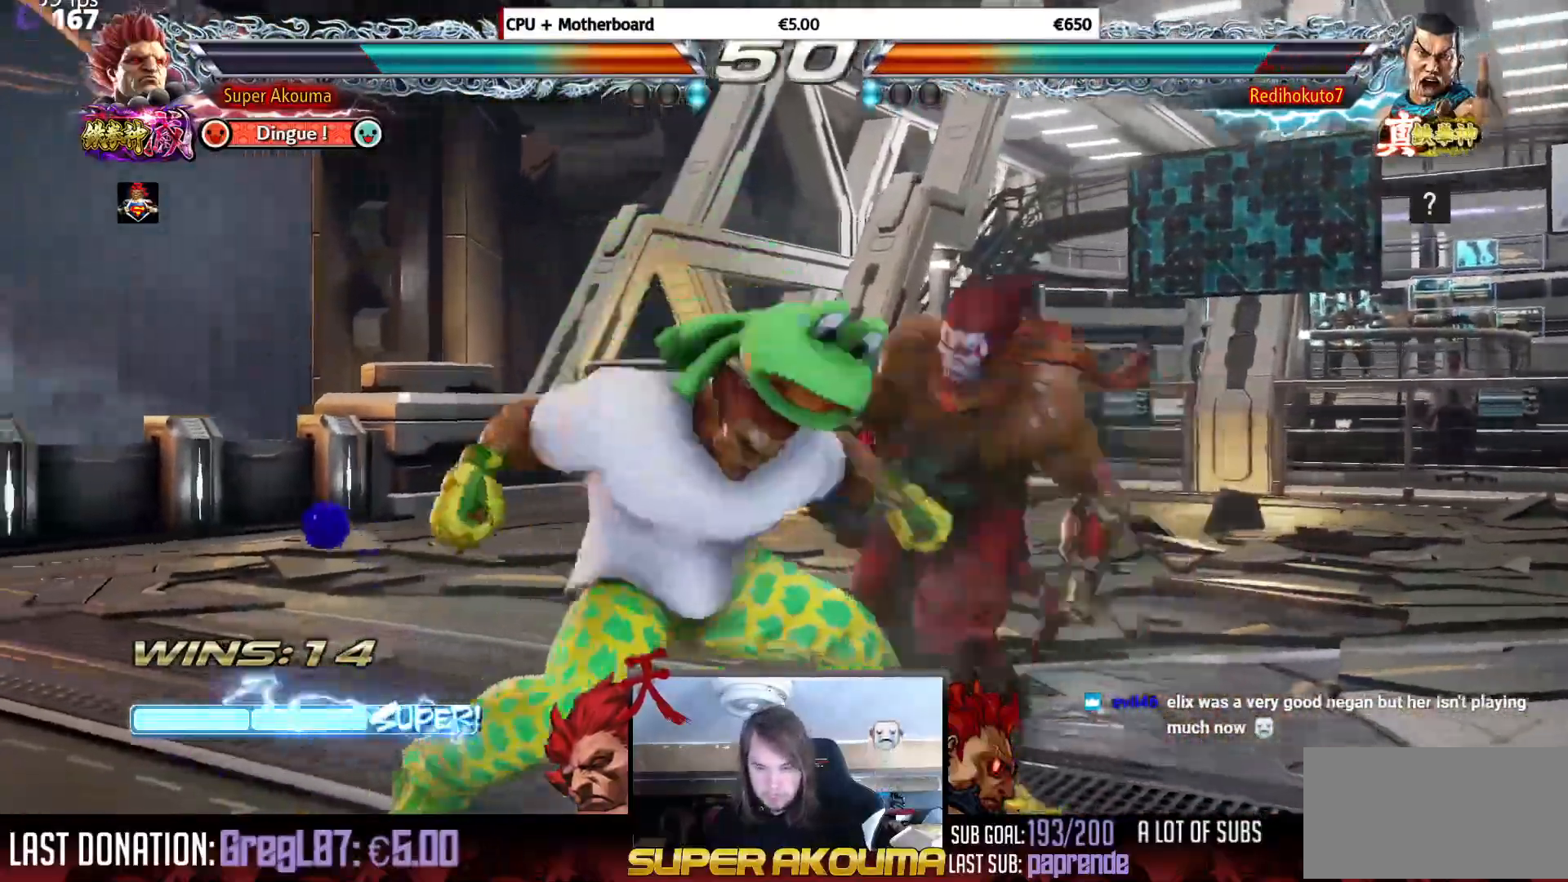
{"buttons": [], "events": [[67, "DPAD_DOWN", "up"], [100, "CROSS", "up"], [100, "DPAD_RIGHT", "up"]]}
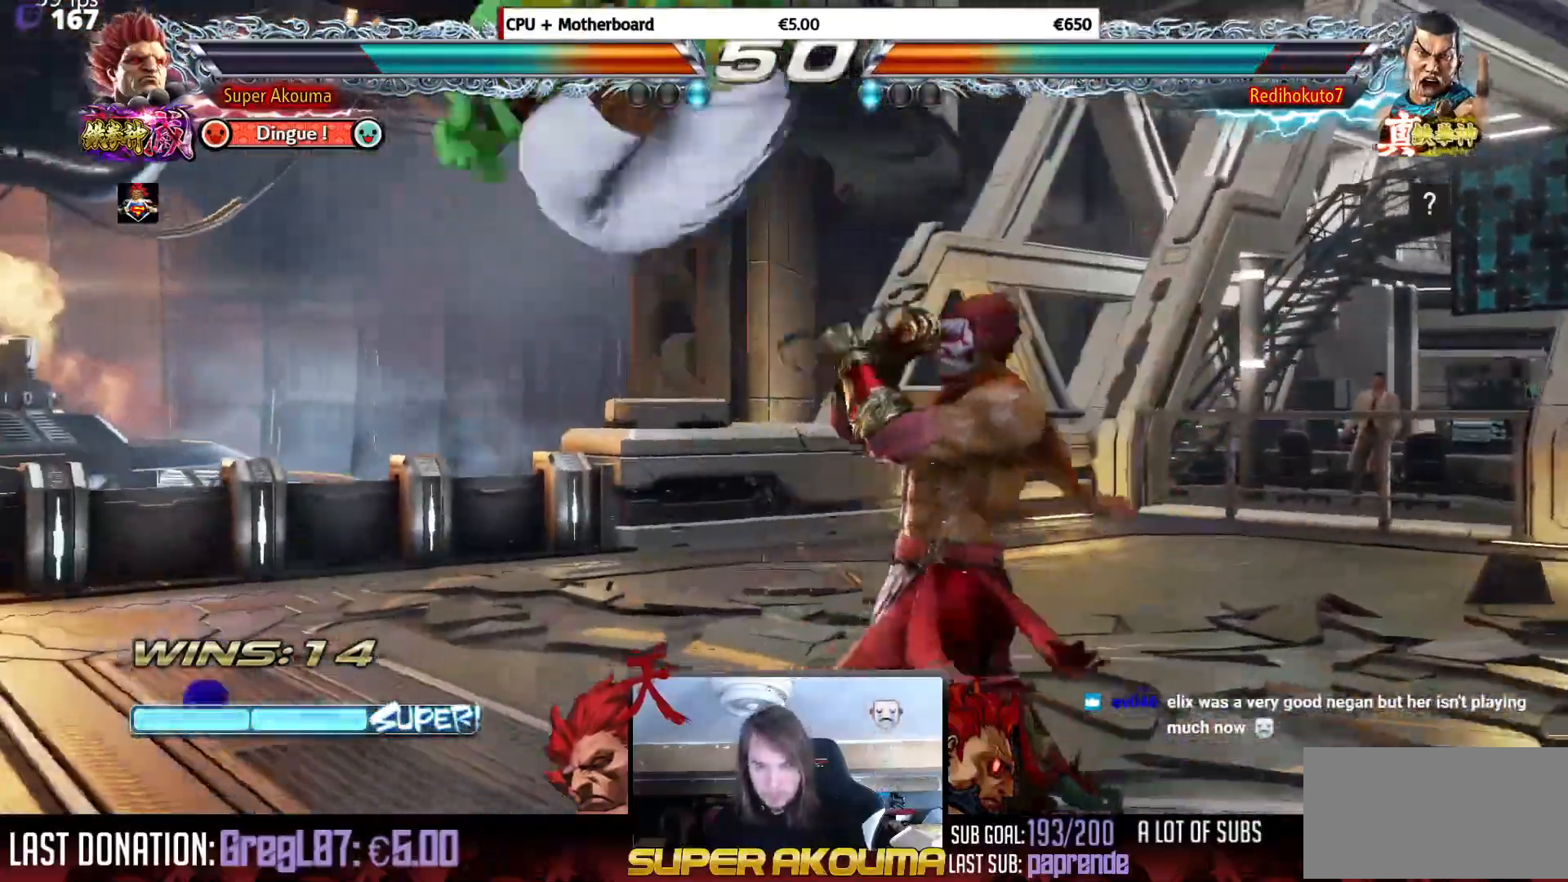
{"buttons": [], "events": [[50, "CROSS", "down"], [66, "CROSS", "up"], [100, "CIRCLE", "down"], [166, "CIRCLE", "up"]]}